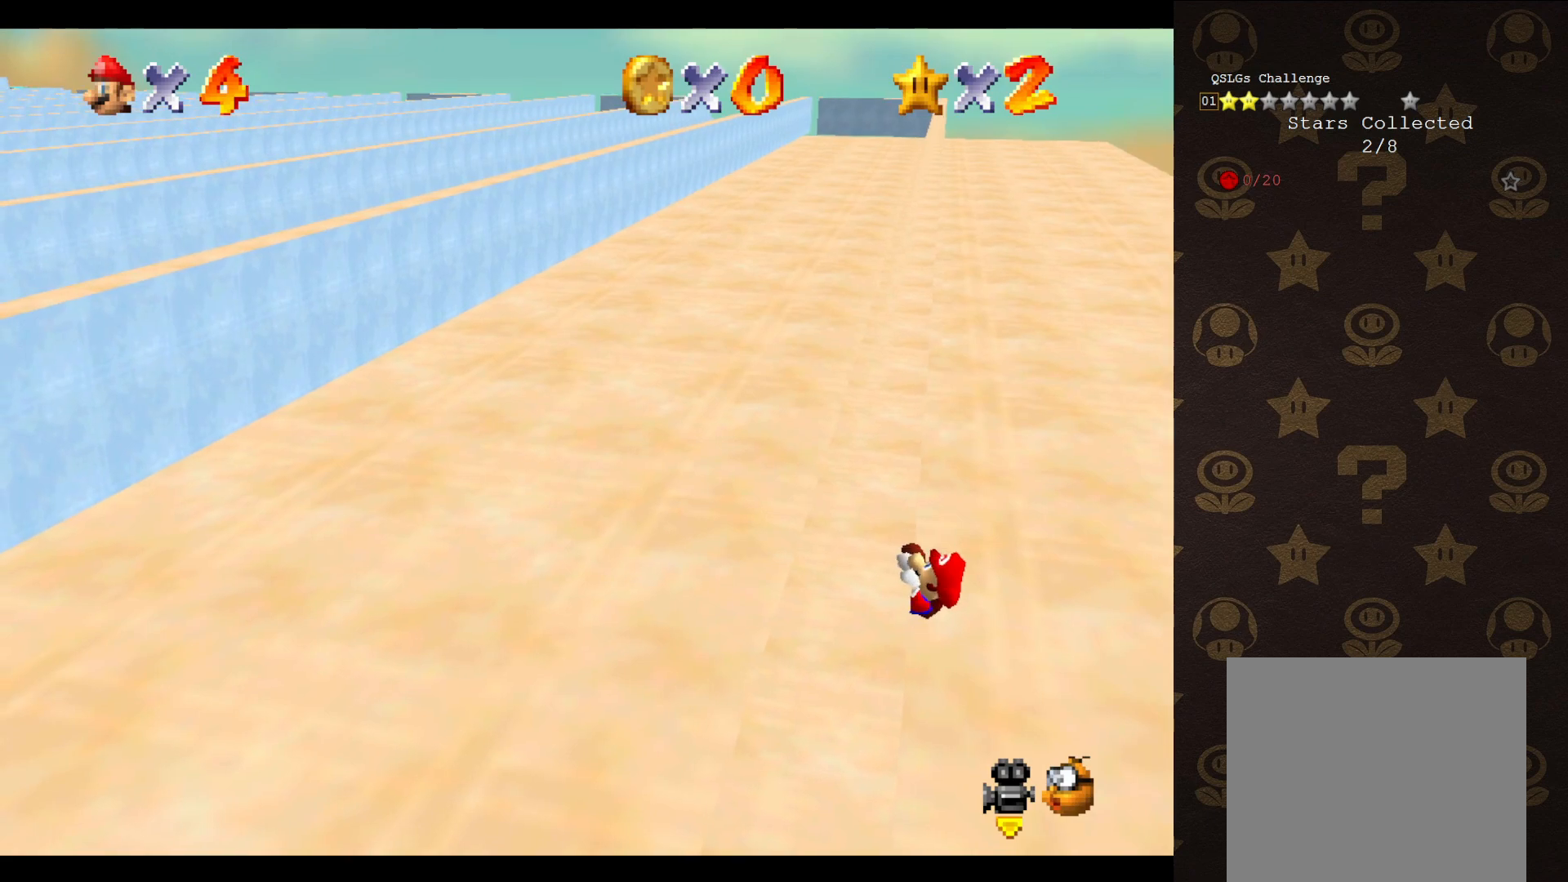
Gameplay with a controller (Nintendo layout); each line is a JSON object with the inputs held at the frame after it. "events" lists button and stick changes between this image and that frame as [ms after this image, input, new state], when the widget could be followed in between. Not read: L3 R3 Z.
{"buttons": [], "left_stick": "center", "events": []}
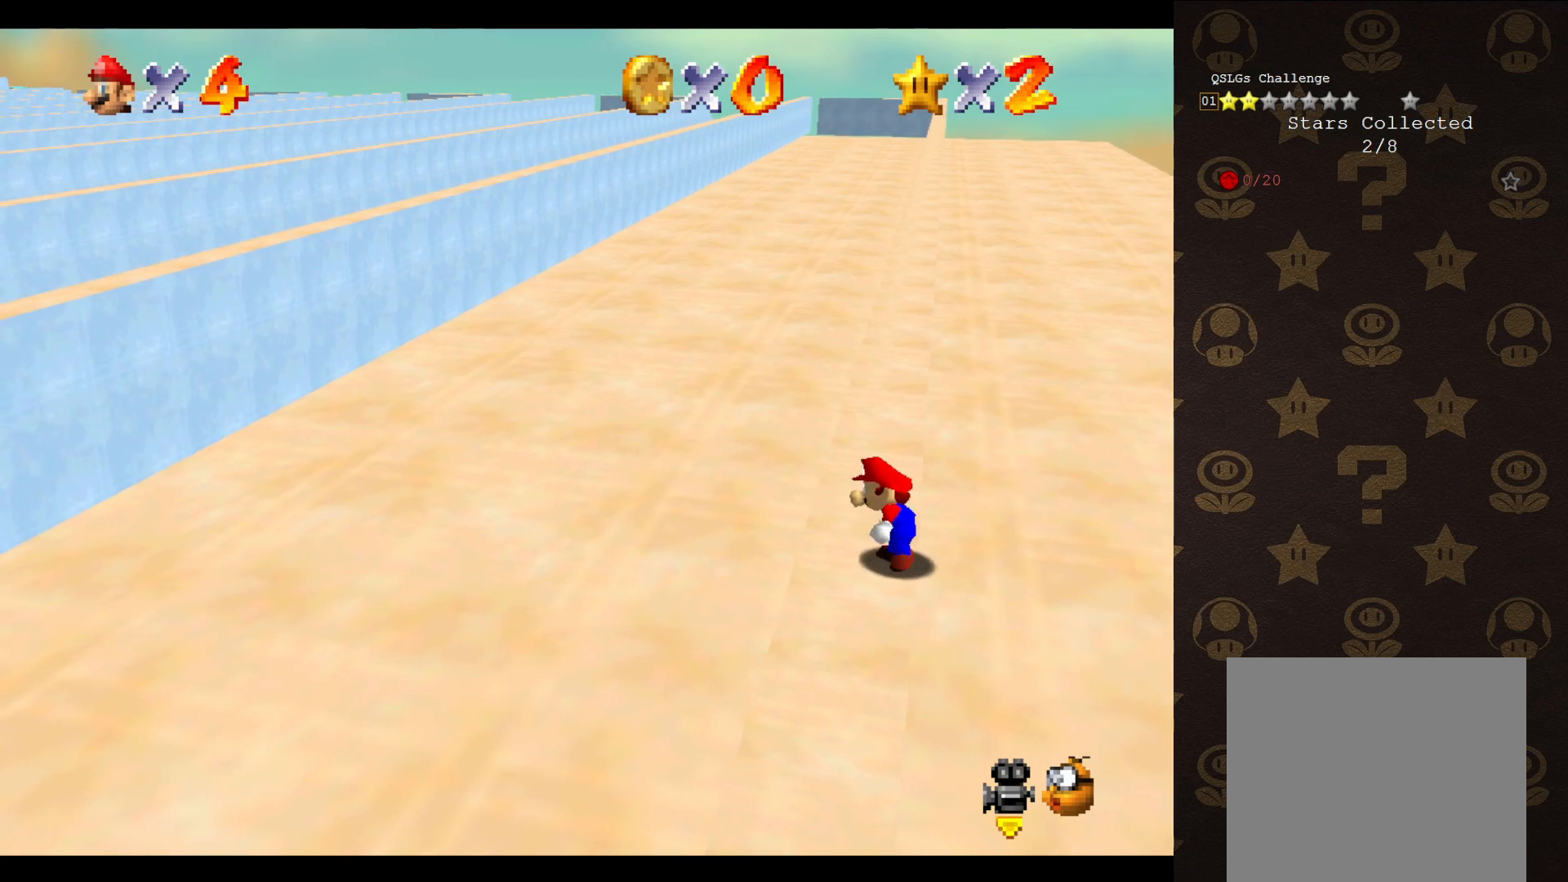
{"buttons": ["A"], "left_stick": "up-right", "events": [[133, "A", "down"], [200, "left_stick", "up-right"]]}
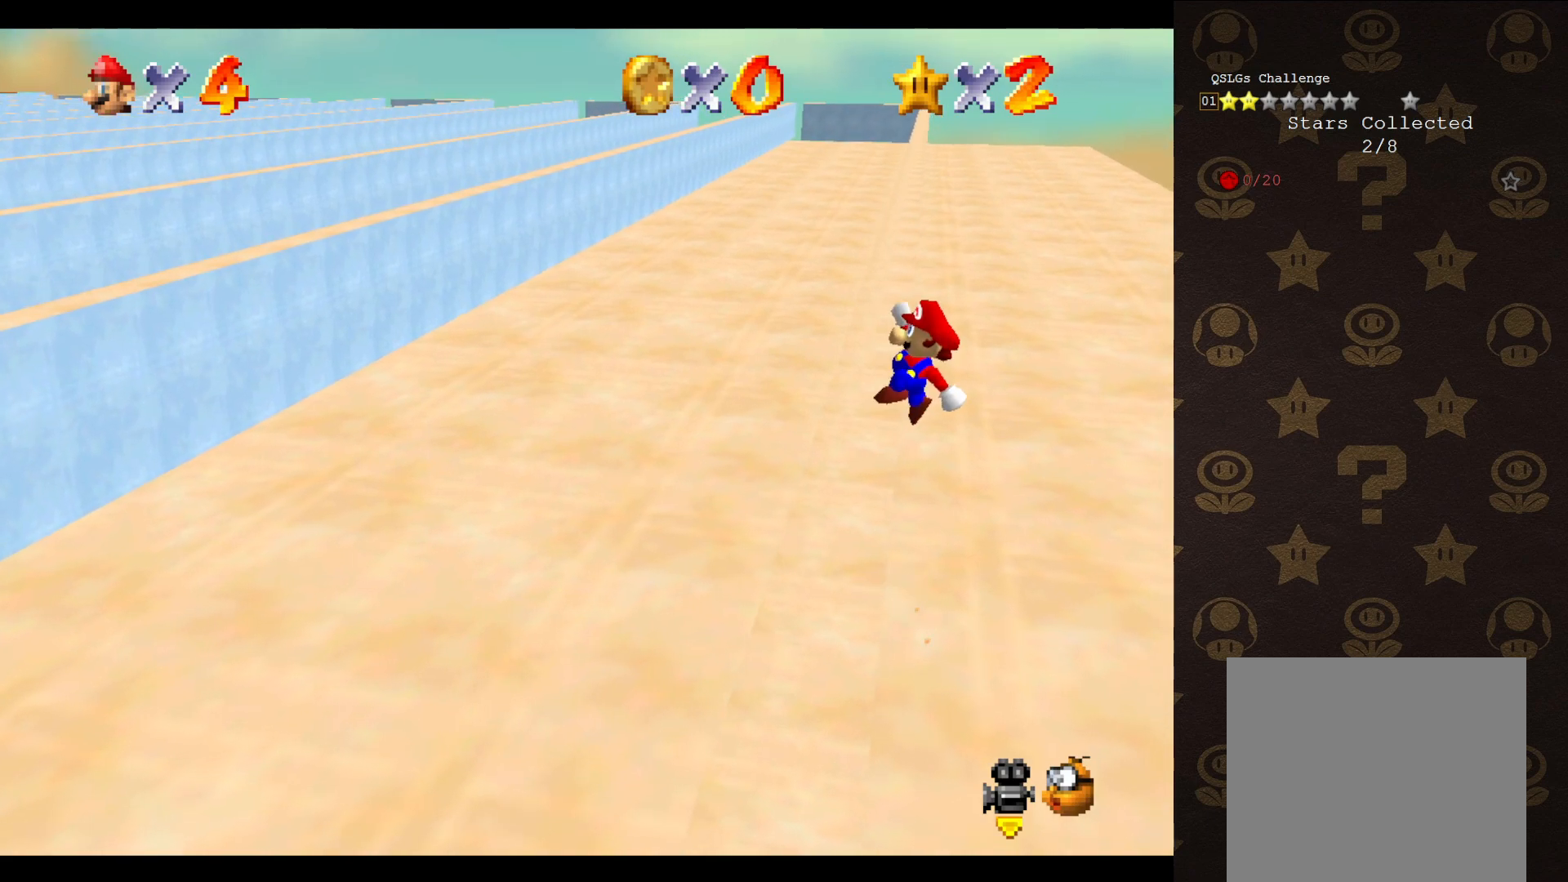
{"buttons": [], "left_stick": "up-left", "events": [[117, "left_stick", "up-left"], [450, "A", "up"]]}
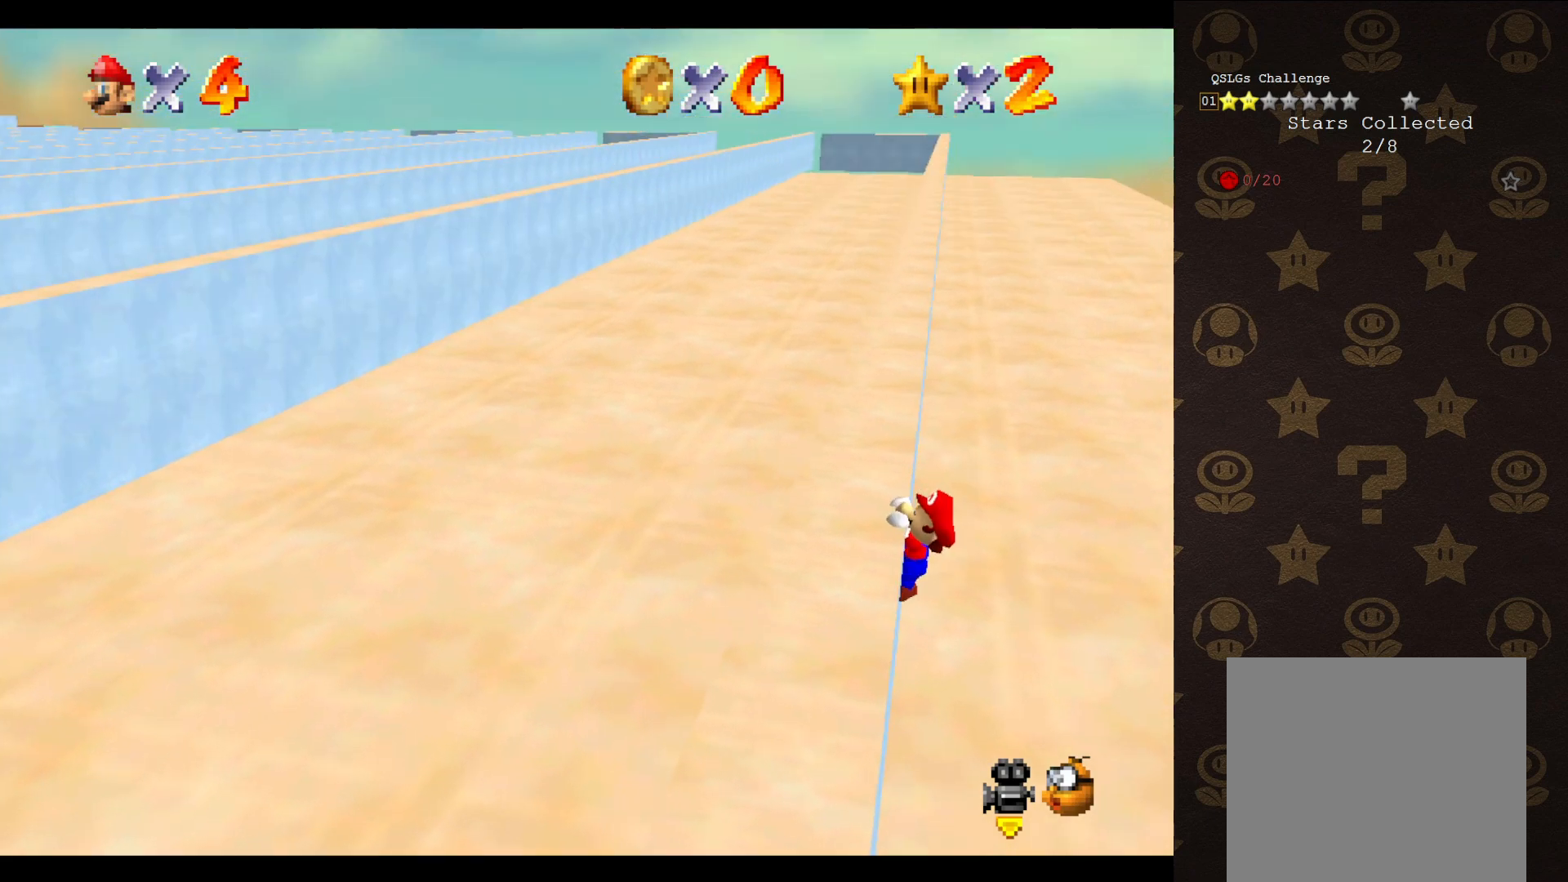
{"buttons": [], "left_stick": "center", "events": [[483, "left_stick", "center"]]}
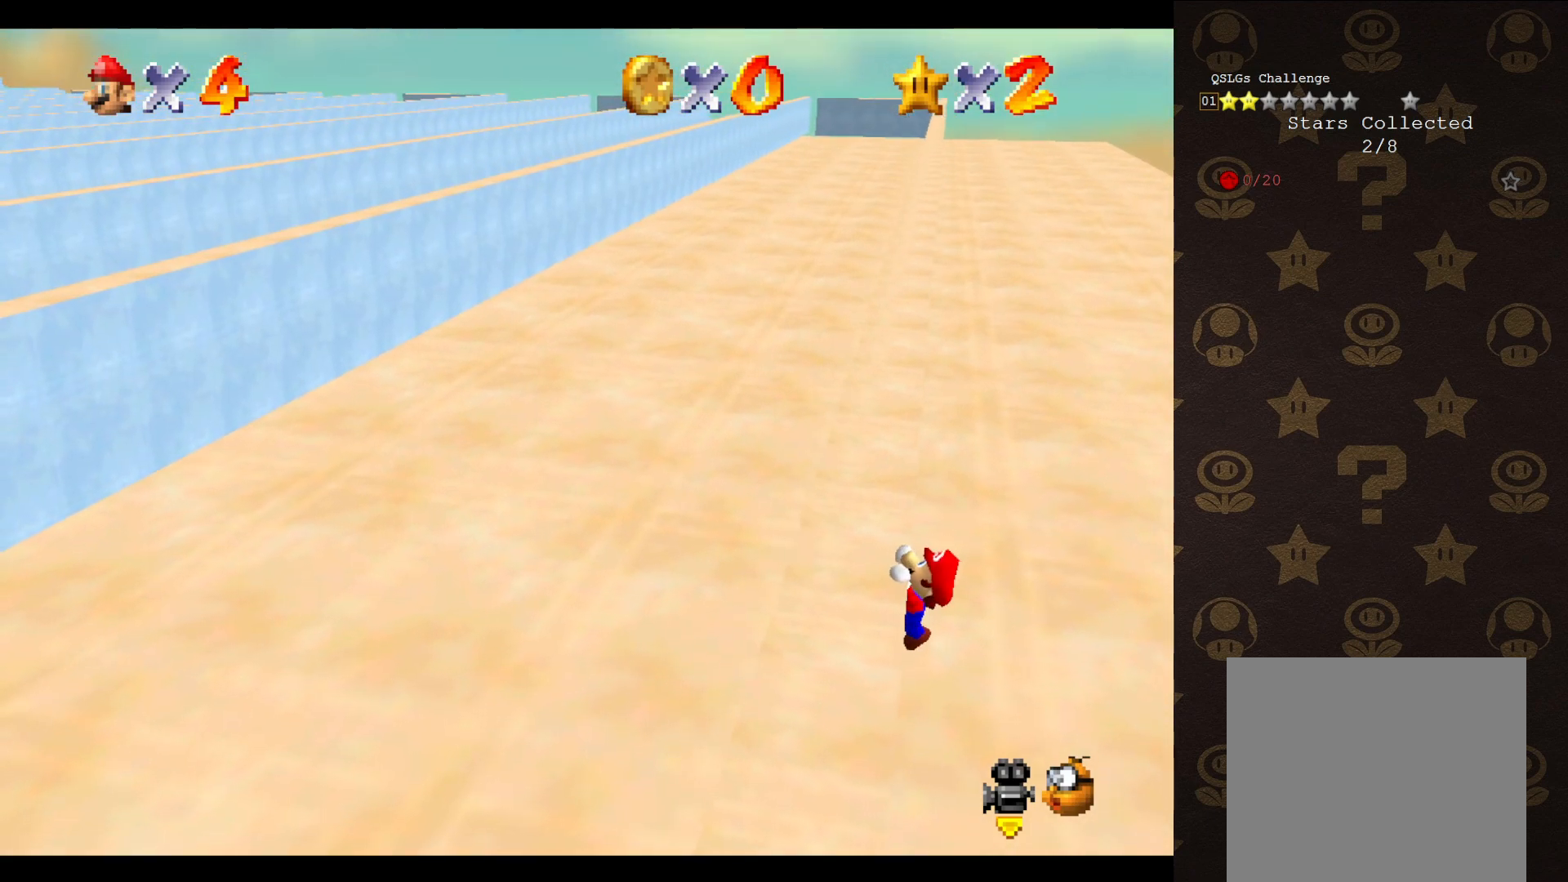
{"buttons": [], "left_stick": "center", "events": []}
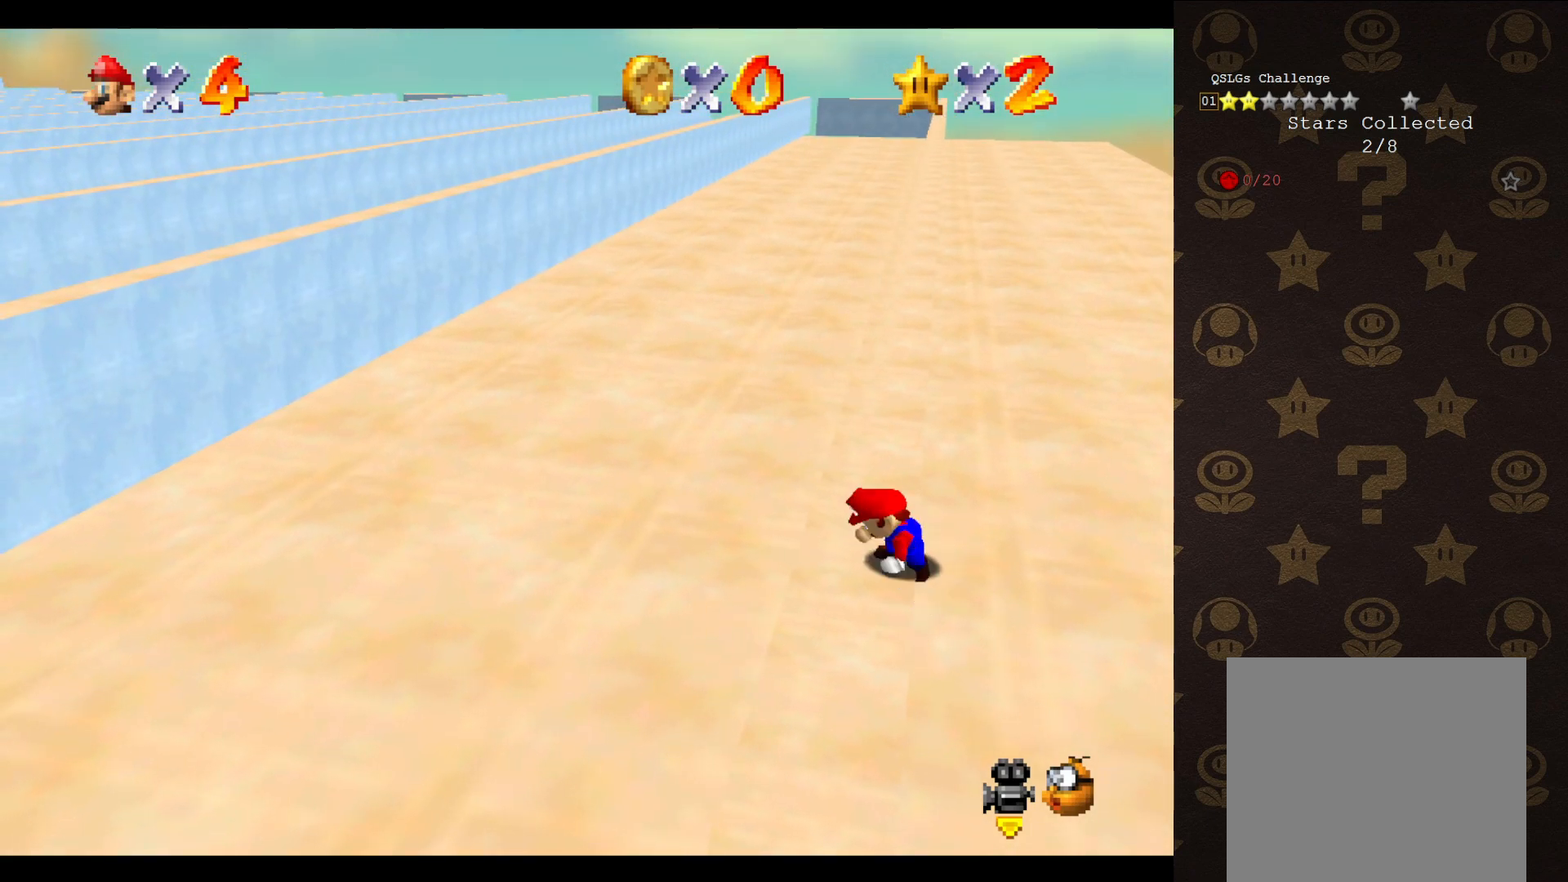
{"buttons": ["A"], "left_stick": "up-right", "events": [[283, "A", "down"], [333, "left_stick", "up-right"]]}
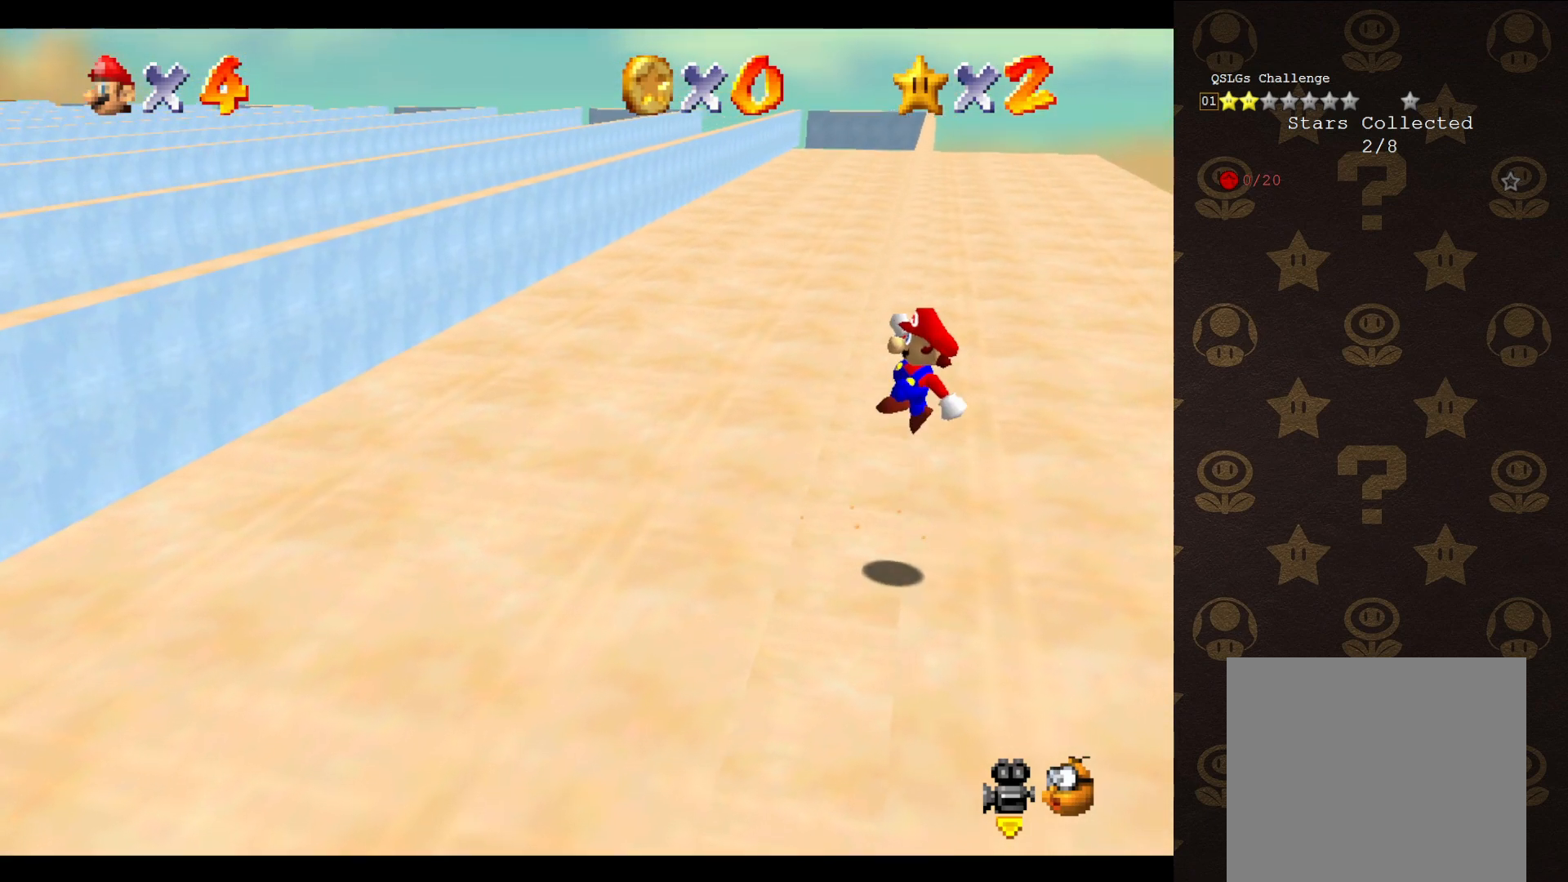
{"buttons": ["A"], "left_stick": "up-left", "events": [[183, "left_stick", "up"], [300, "left_stick", "up-left"]]}
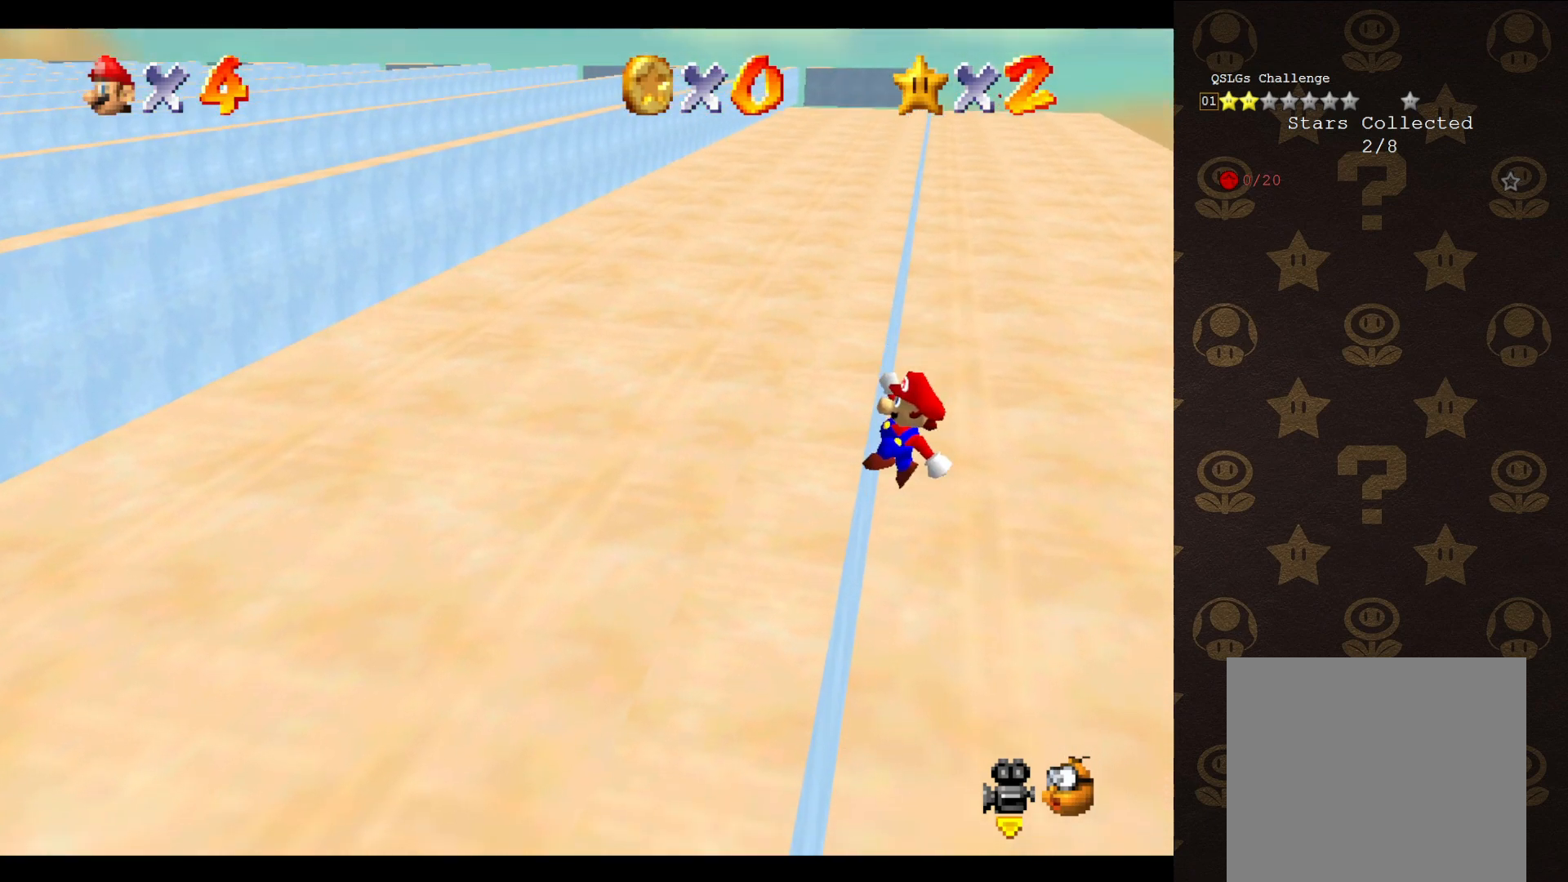
{"buttons": [], "left_stick": "up-left", "events": [[50, "A", "up"]]}
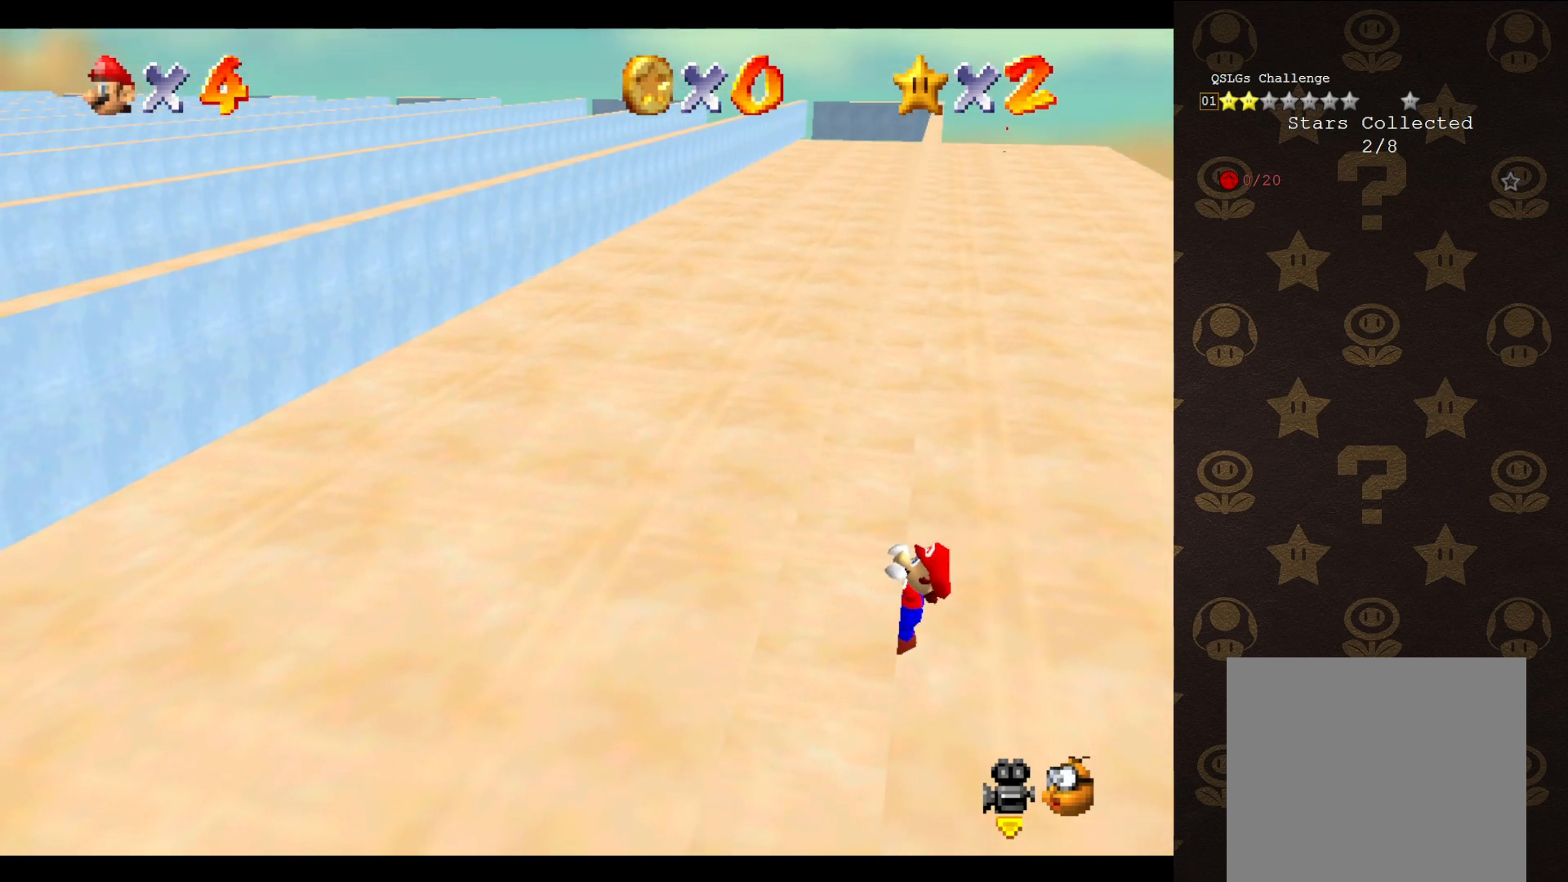
{"buttons": [], "left_stick": "center", "events": [[133, "left_stick", "center"]]}
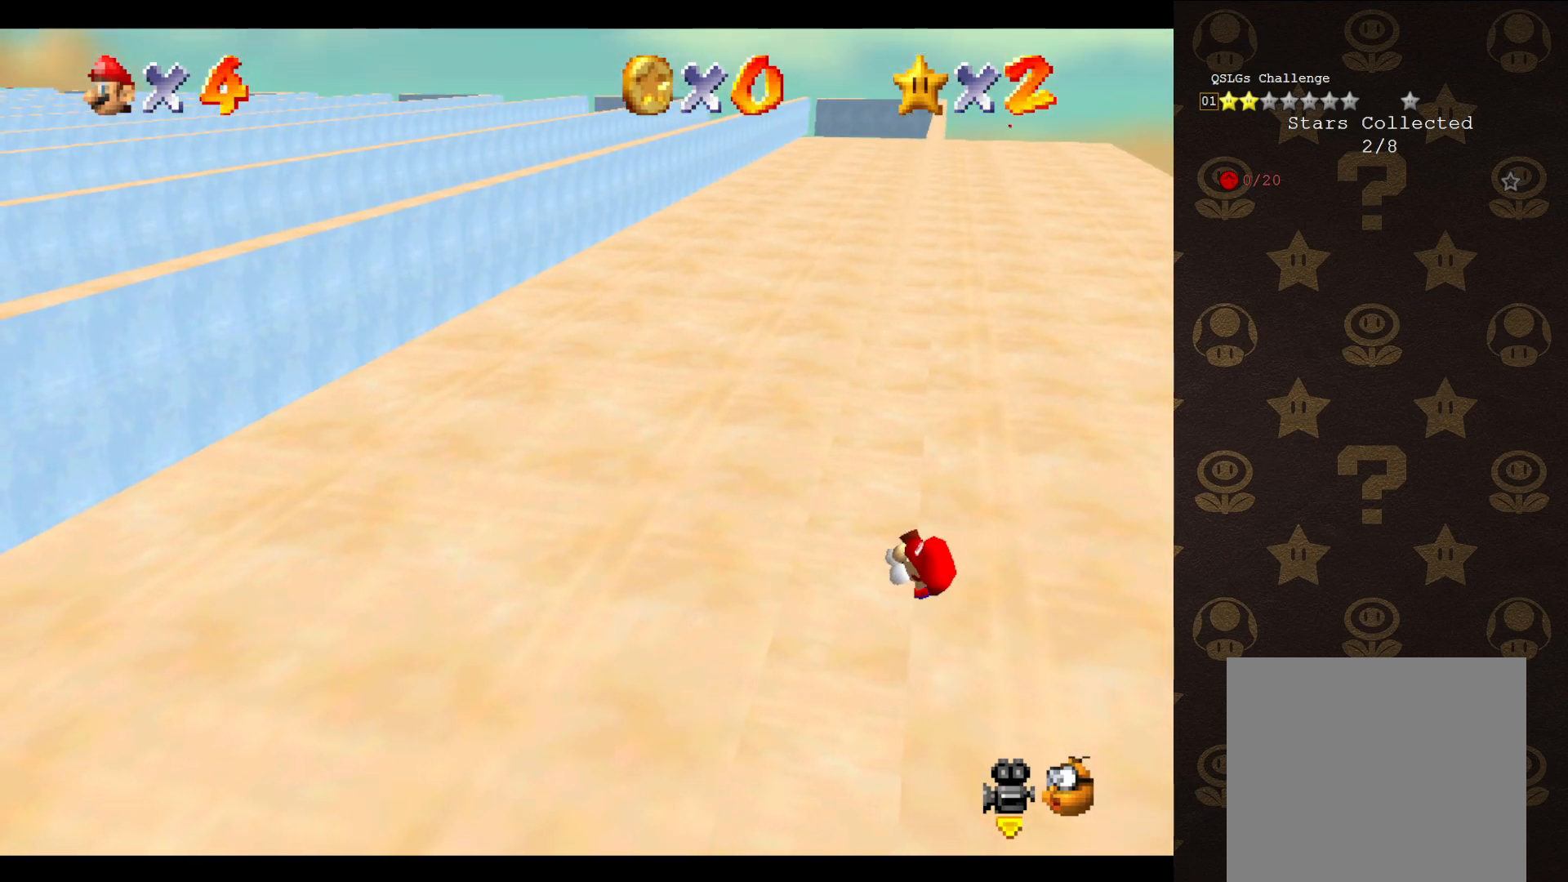
{"buttons": ["A"], "left_stick": "up-right", "events": [[433, "A", "down"], [483, "left_stick", "up-right"]]}
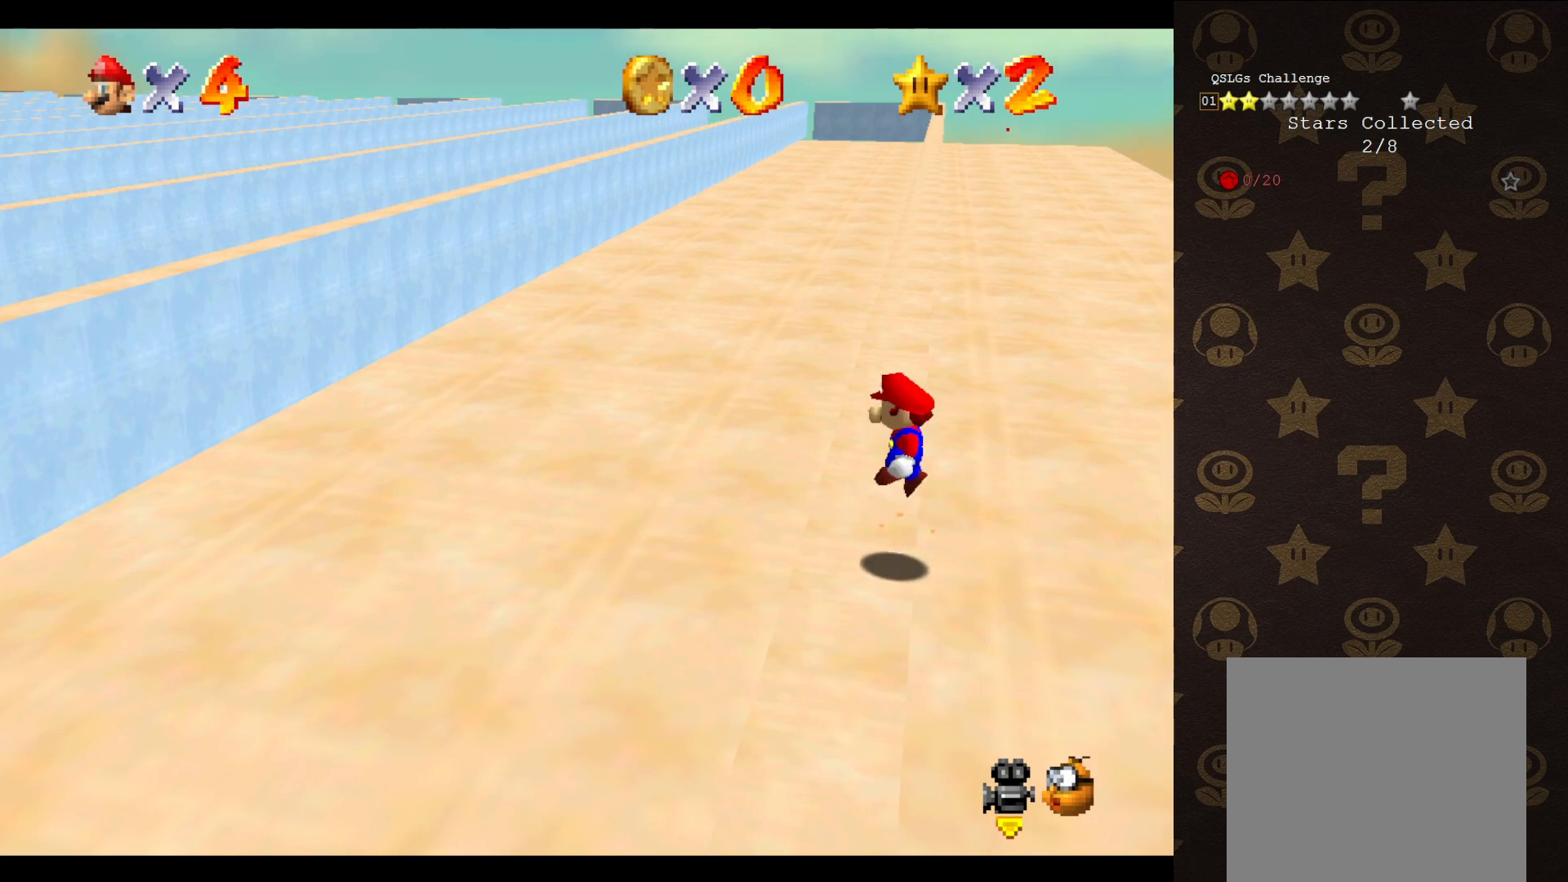
{"buttons": ["A"], "left_stick": "up-left", "events": [[400, "left_stick", "up-left"]]}
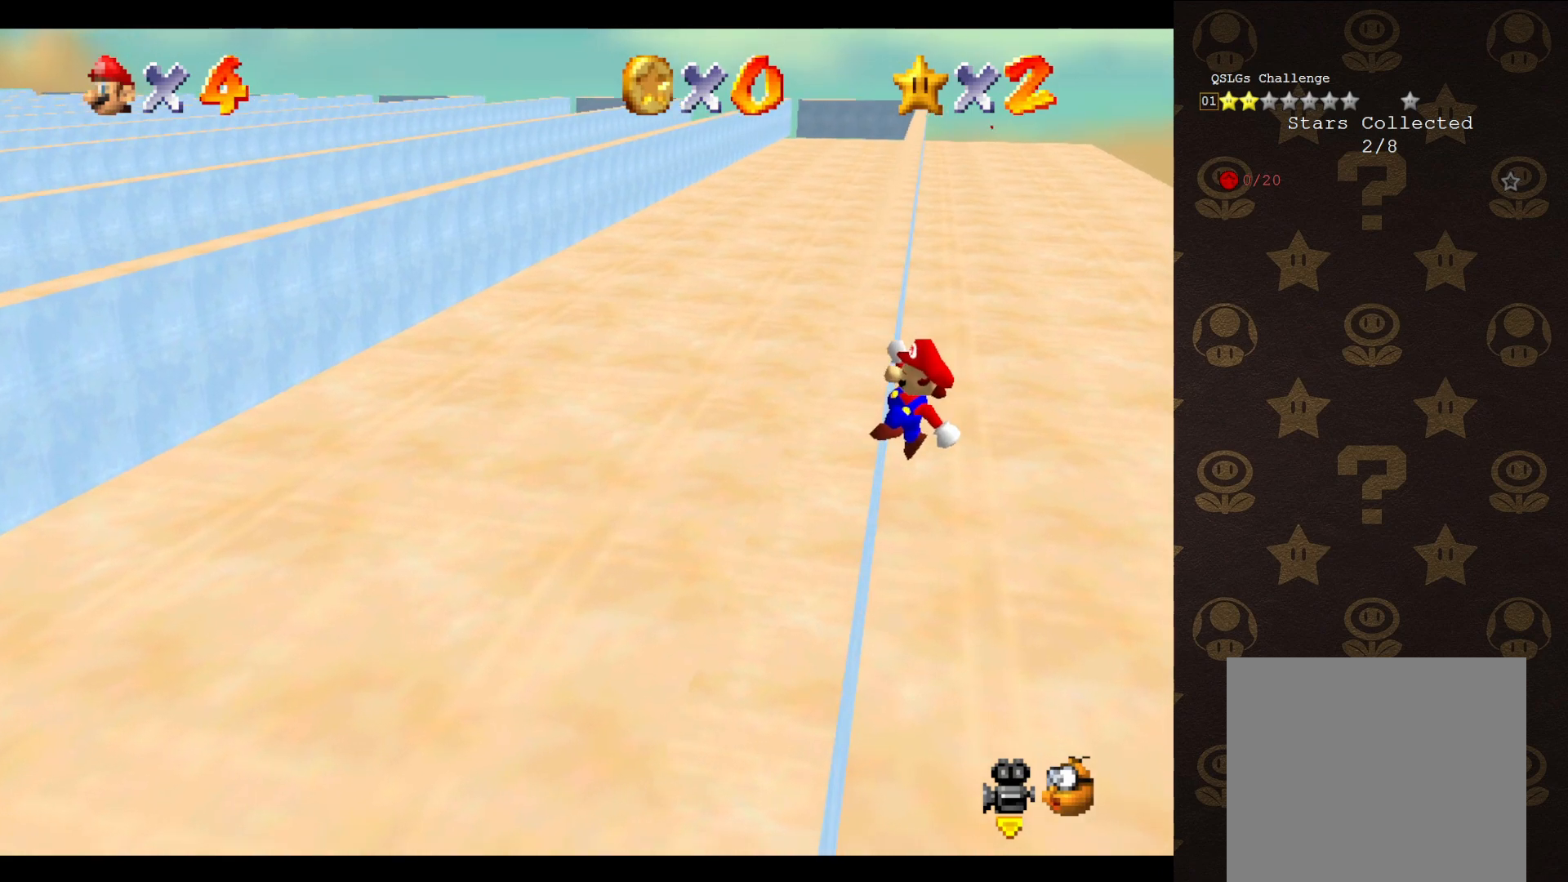
{"buttons": [], "left_stick": "up-left", "events": [[200, "A", "up"]]}
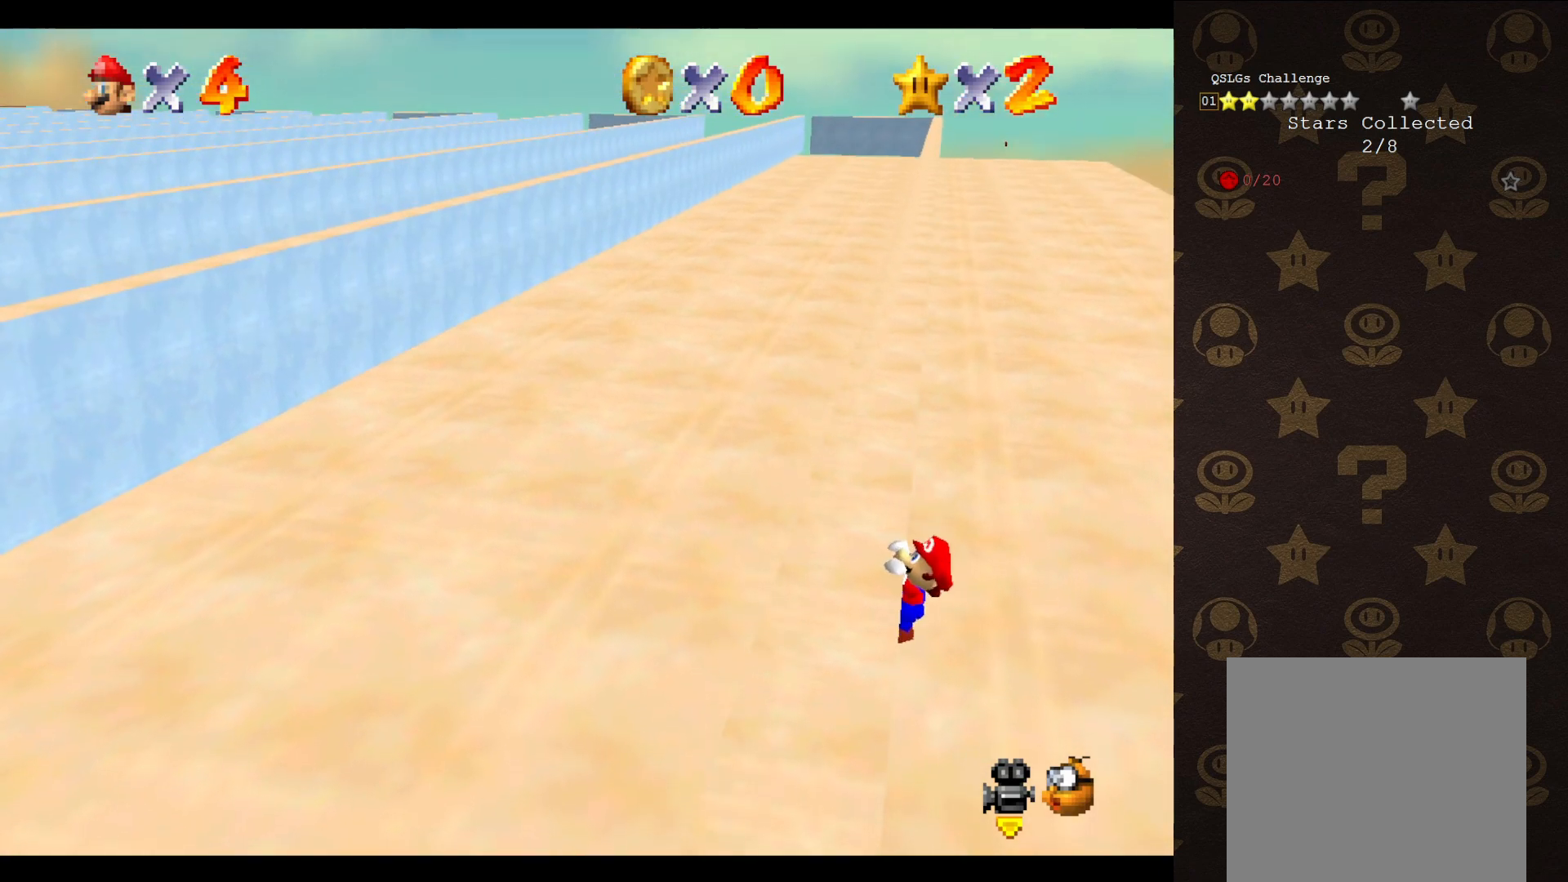
{"buttons": [], "left_stick": "center", "events": [[283, "left_stick", "center"]]}
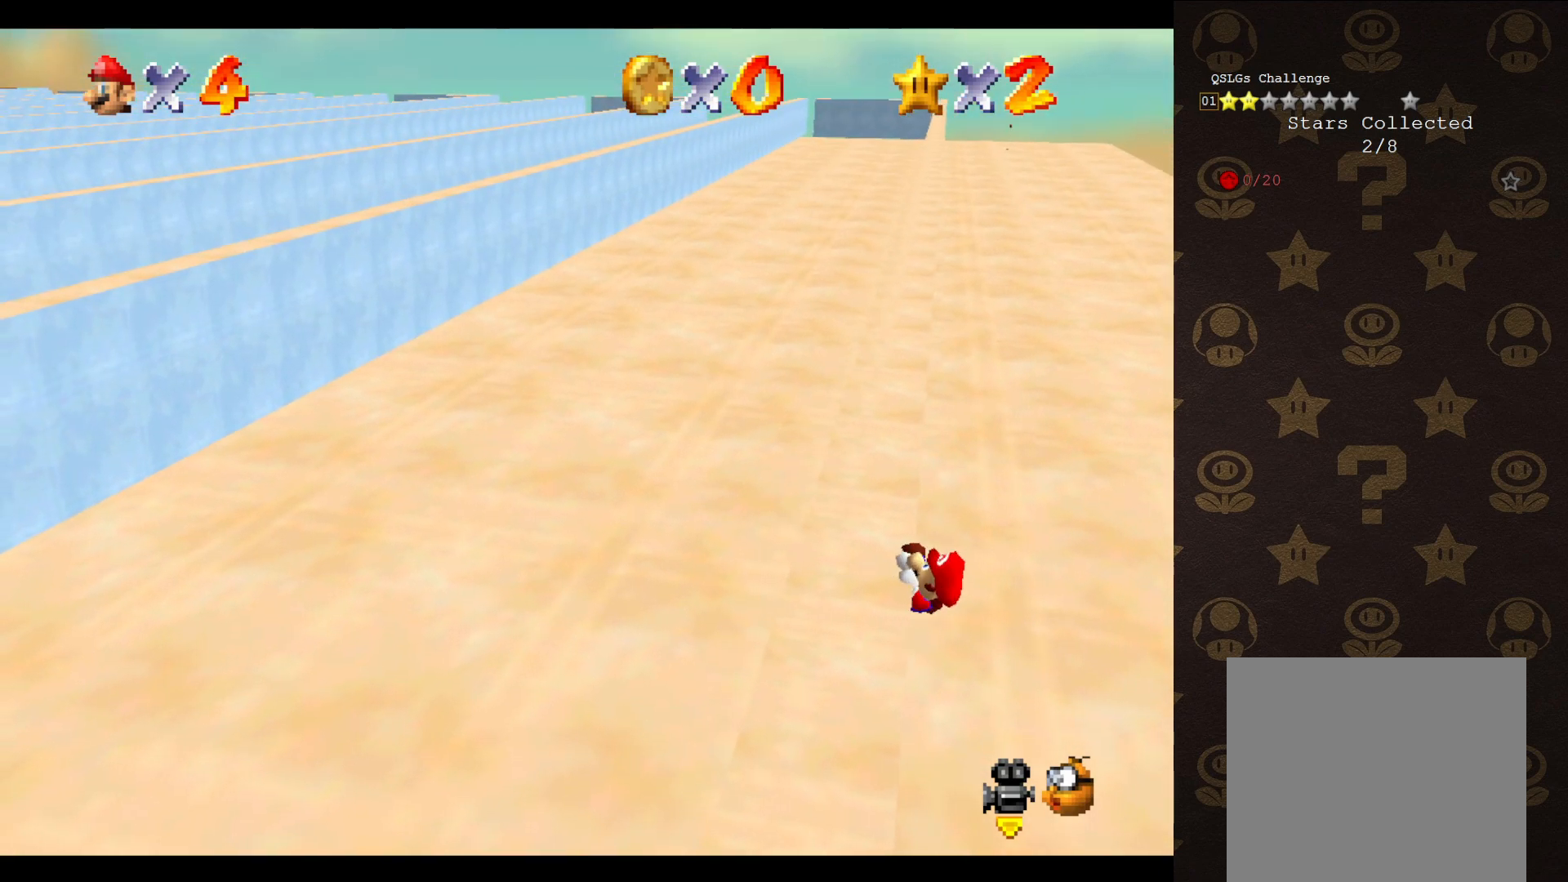
{"buttons": [], "left_stick": "center", "events": []}
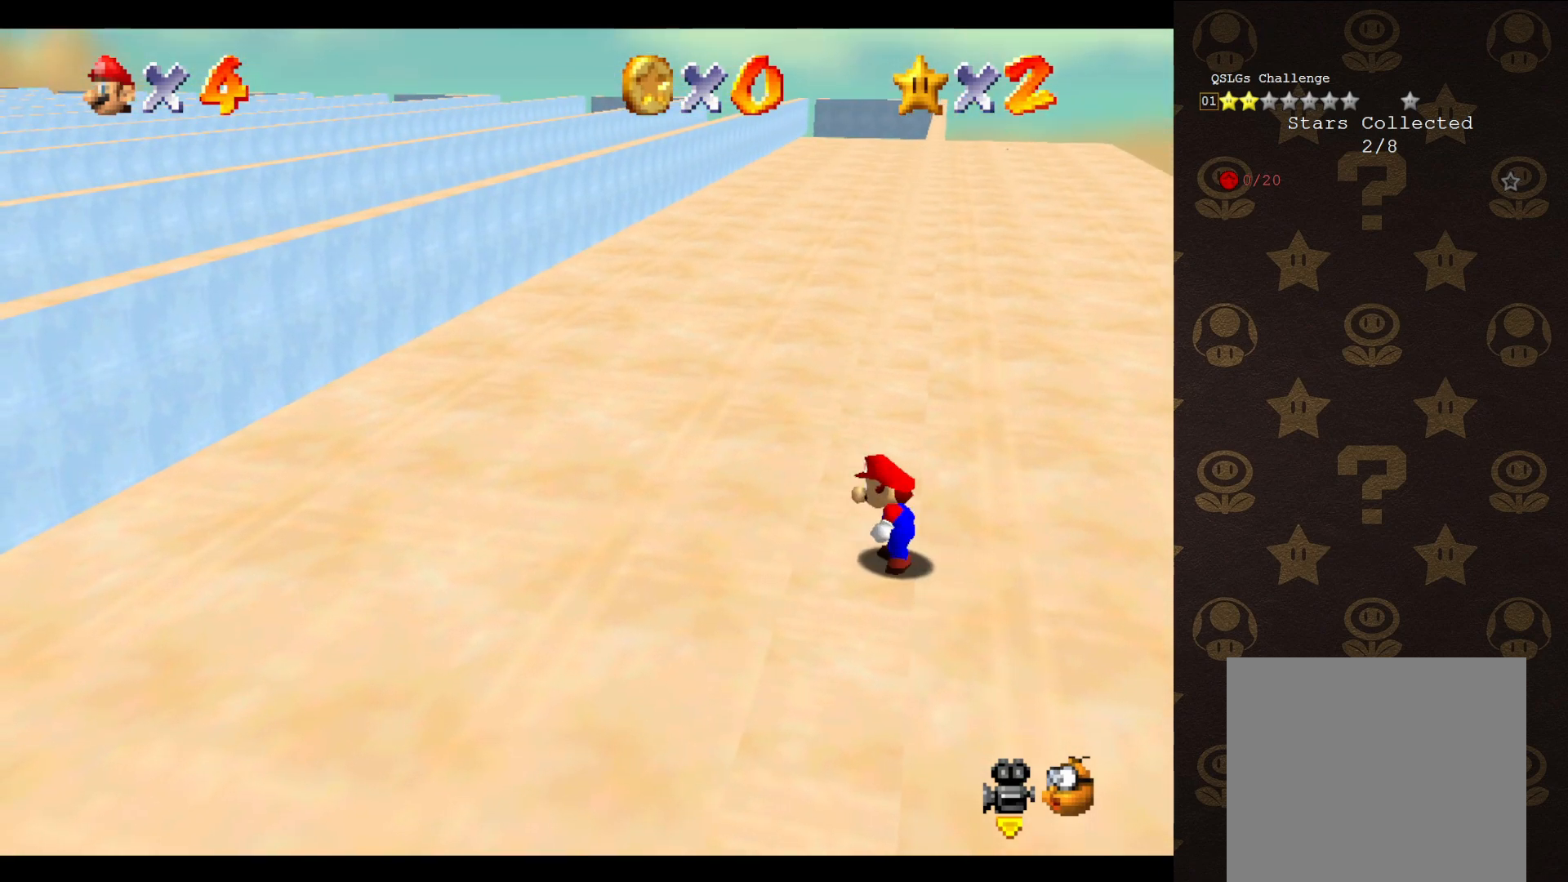
{"buttons": ["A"], "left_stick": "up", "events": [[83, "A", "down"], [150, "left_stick", "up-right"], [450, "left_stick", "up"]]}
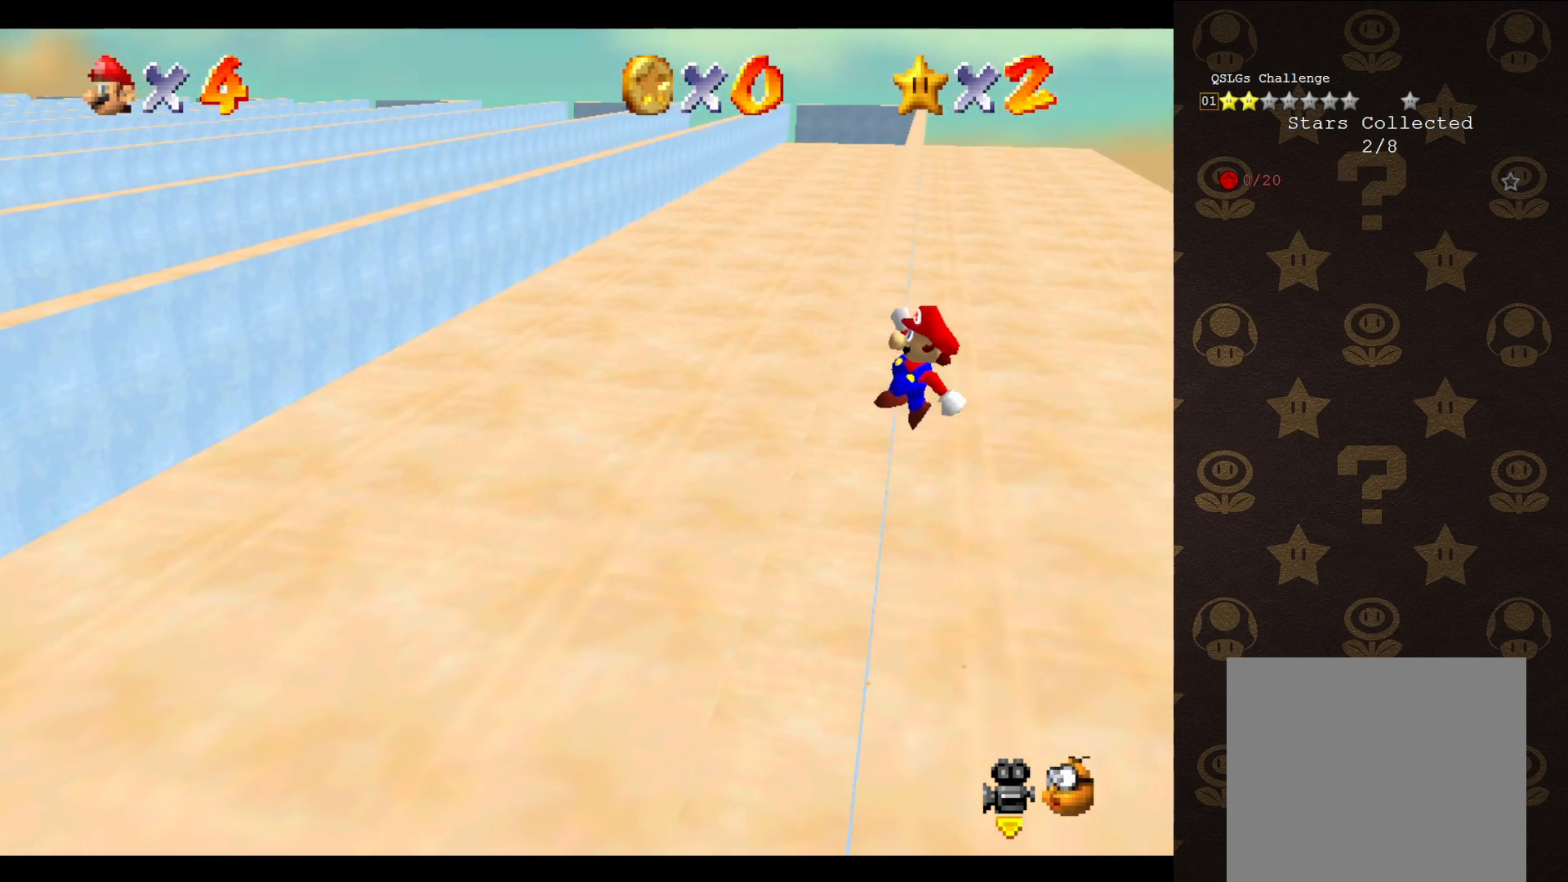
{"buttons": [], "left_stick": "up-left", "events": [[117, "left_stick", "up-left"], [333, "A", "up"]]}
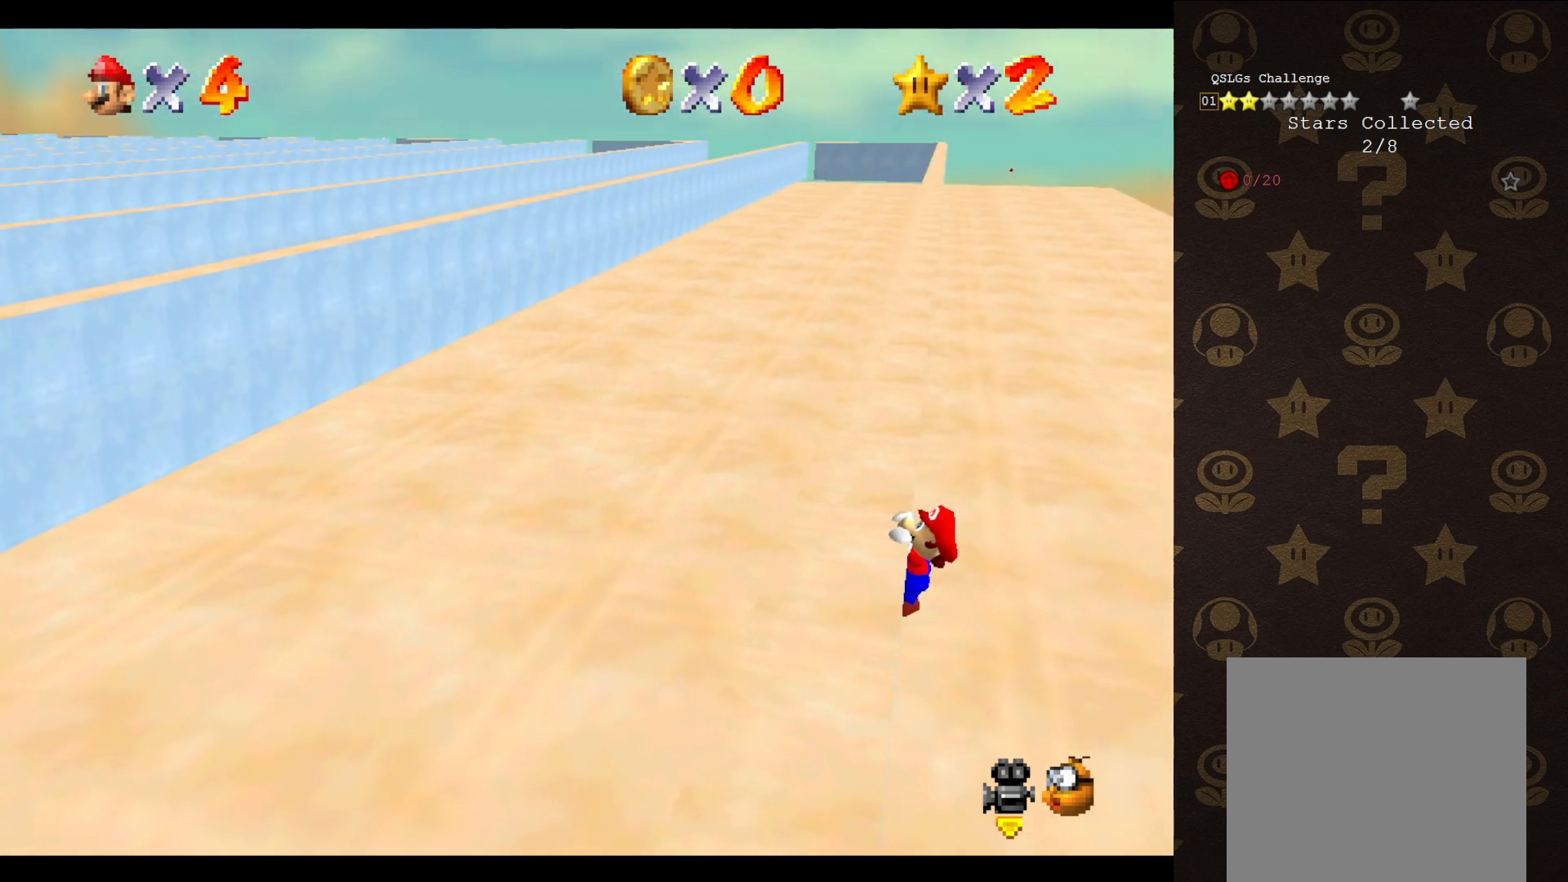
{"buttons": [], "left_stick": "center", "events": [[433, "left_stick", "center"]]}
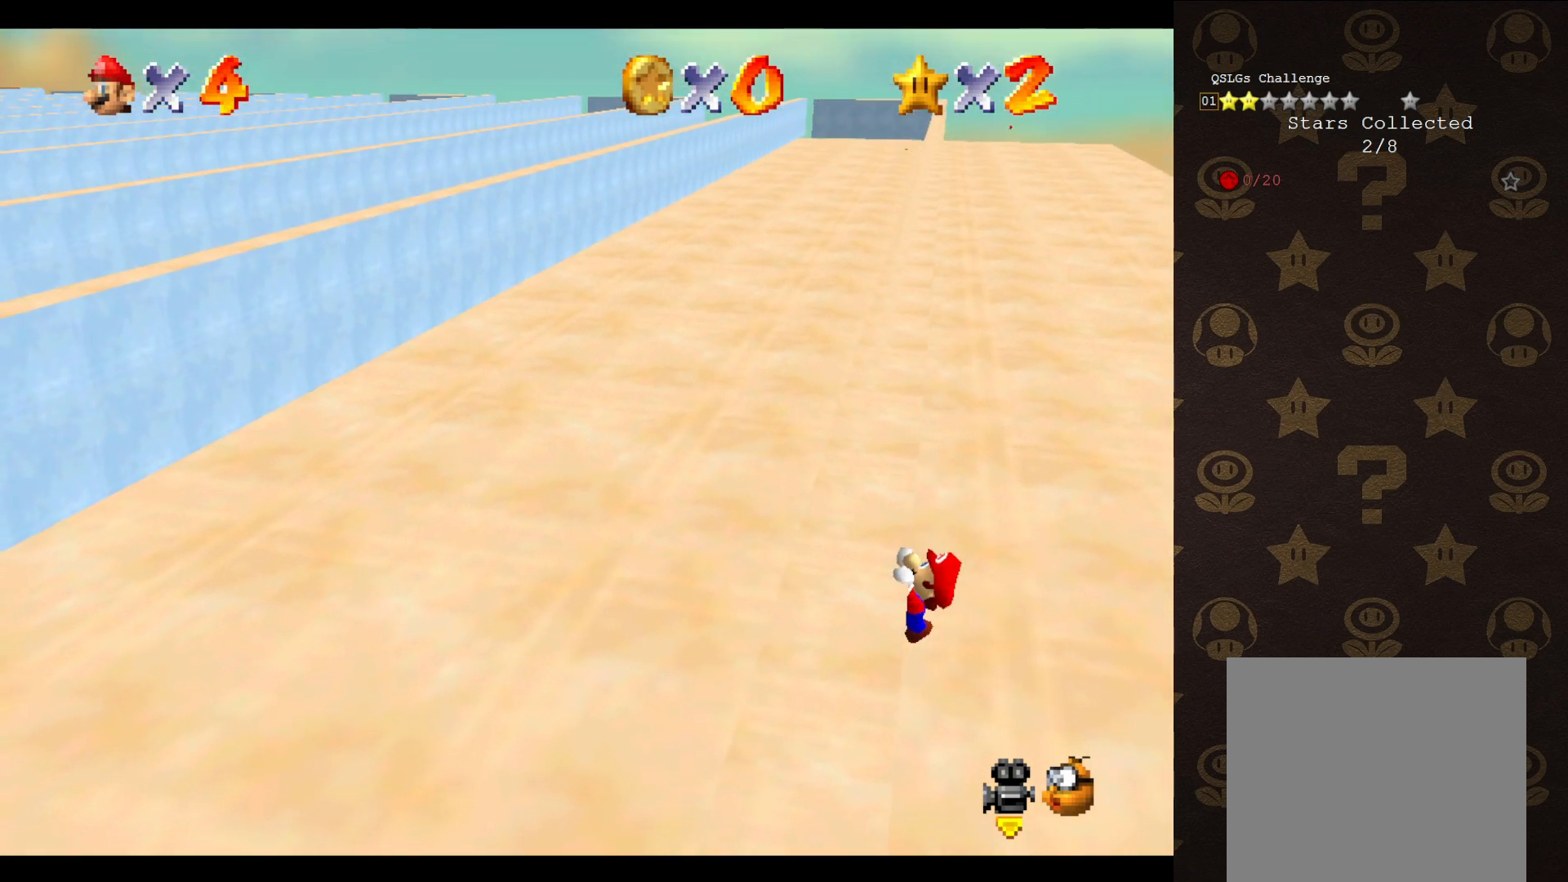
{"buttons": [], "left_stick": "center", "events": []}
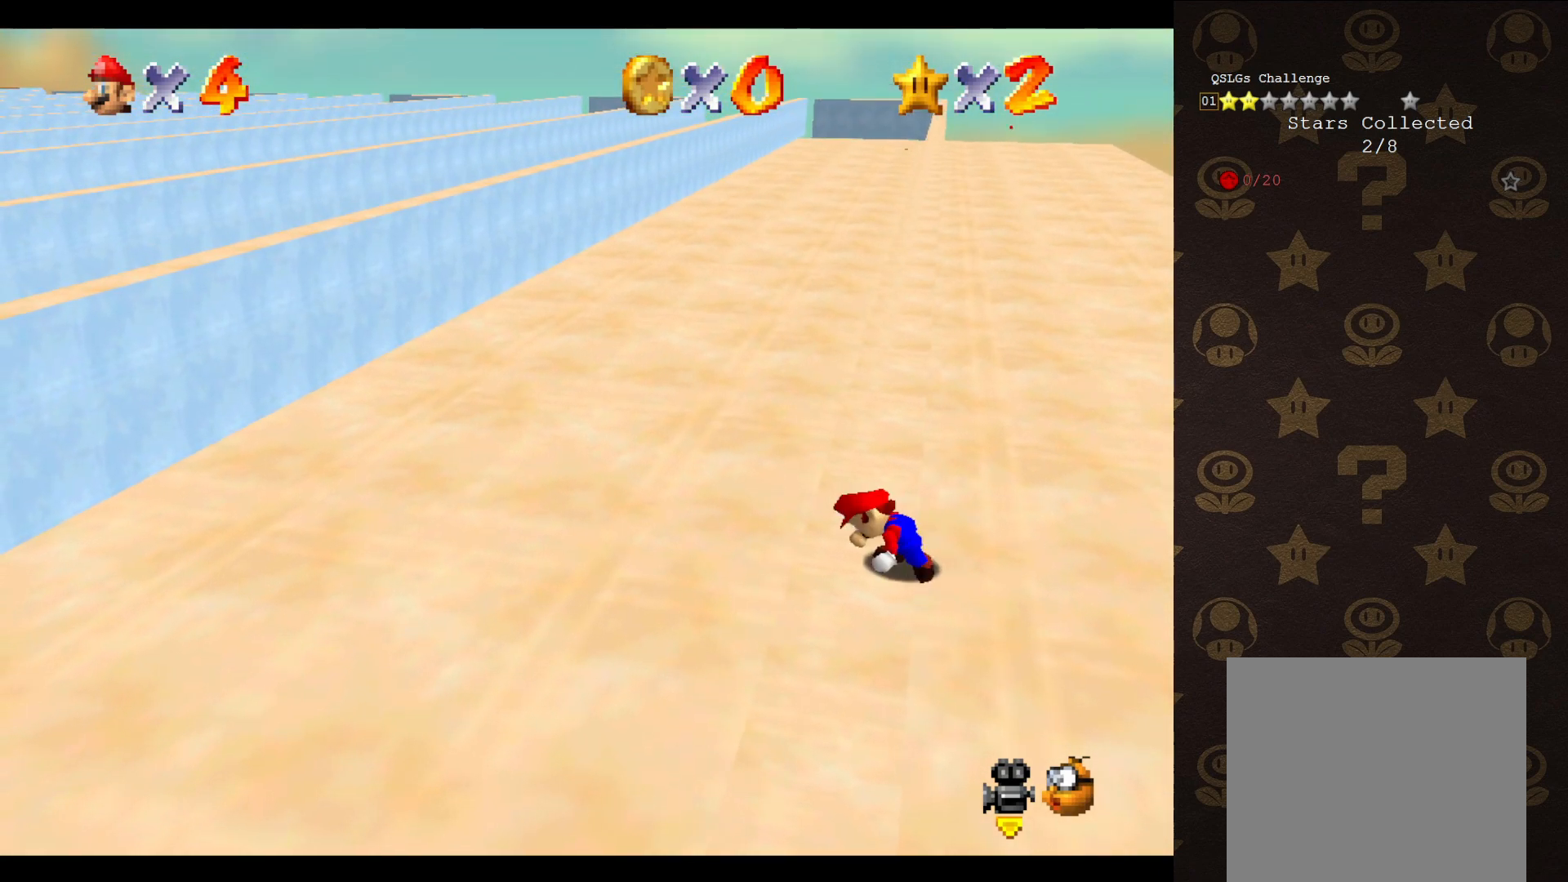
{"buttons": ["A"], "left_stick": "up-right", "events": [[233, "A", "down"], [267, "left_stick", "up-right"]]}
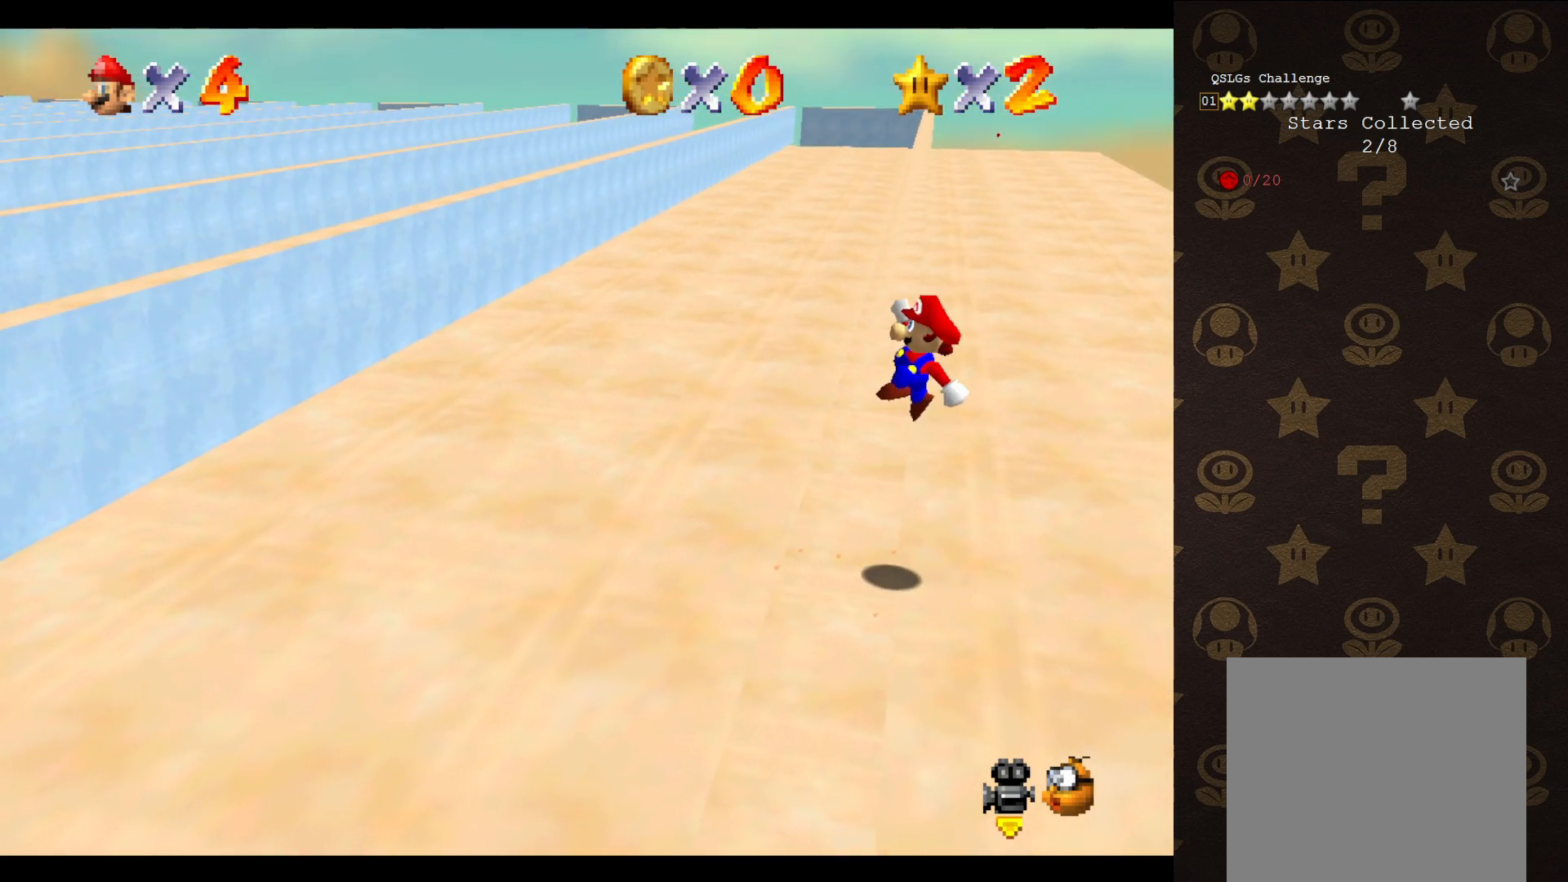
{"buttons": ["A"], "left_stick": "up-left", "events": [[233, "left_stick", "up-left"]]}
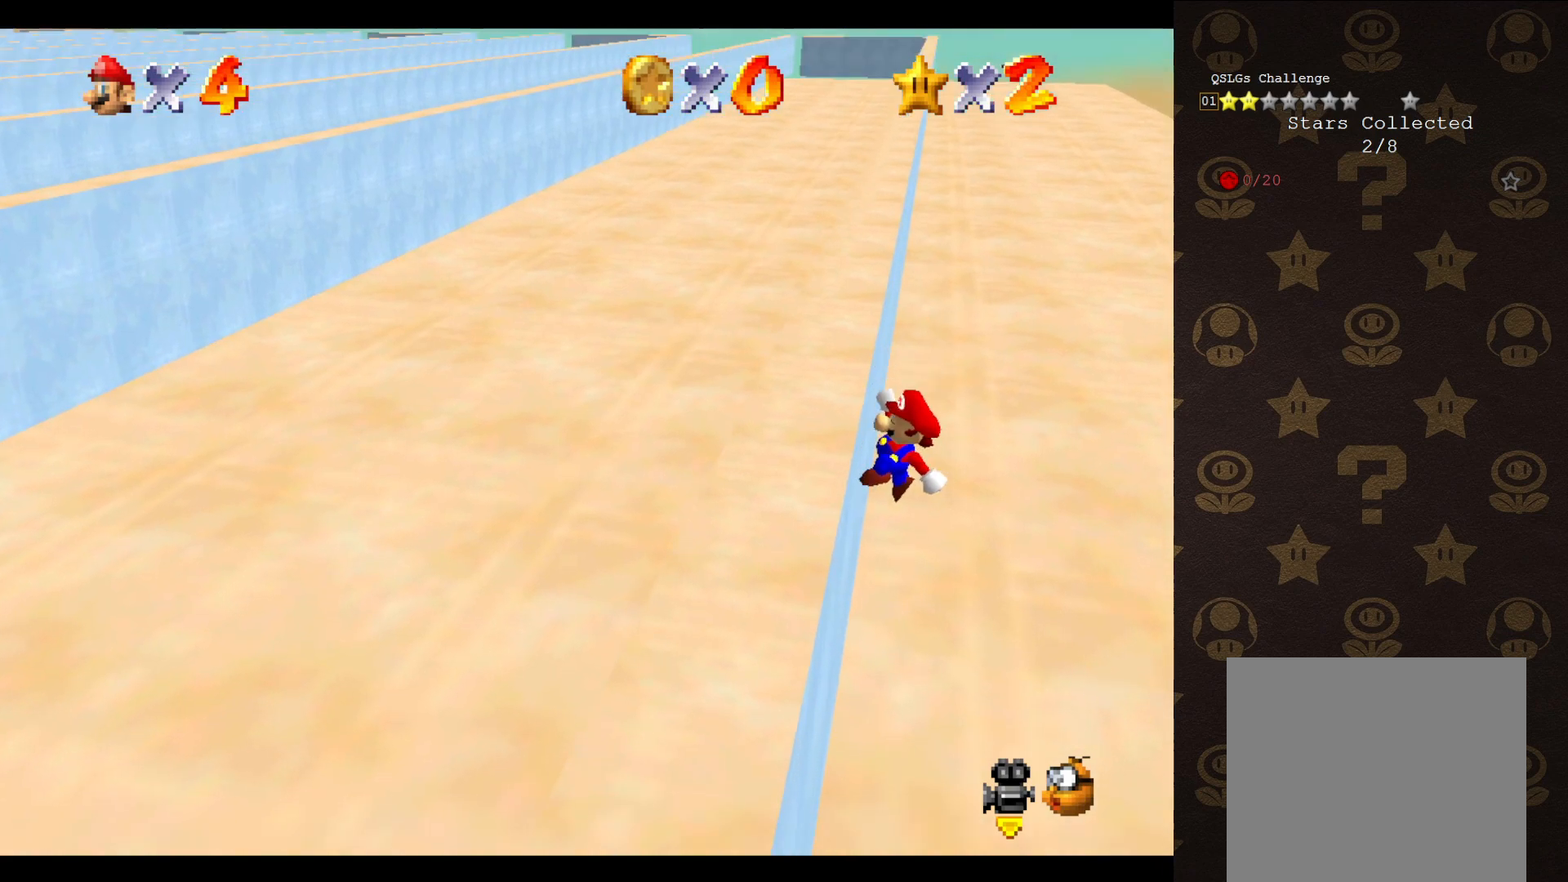
{"buttons": [], "left_stick": "up-left", "events": [[33, "A", "up"]]}
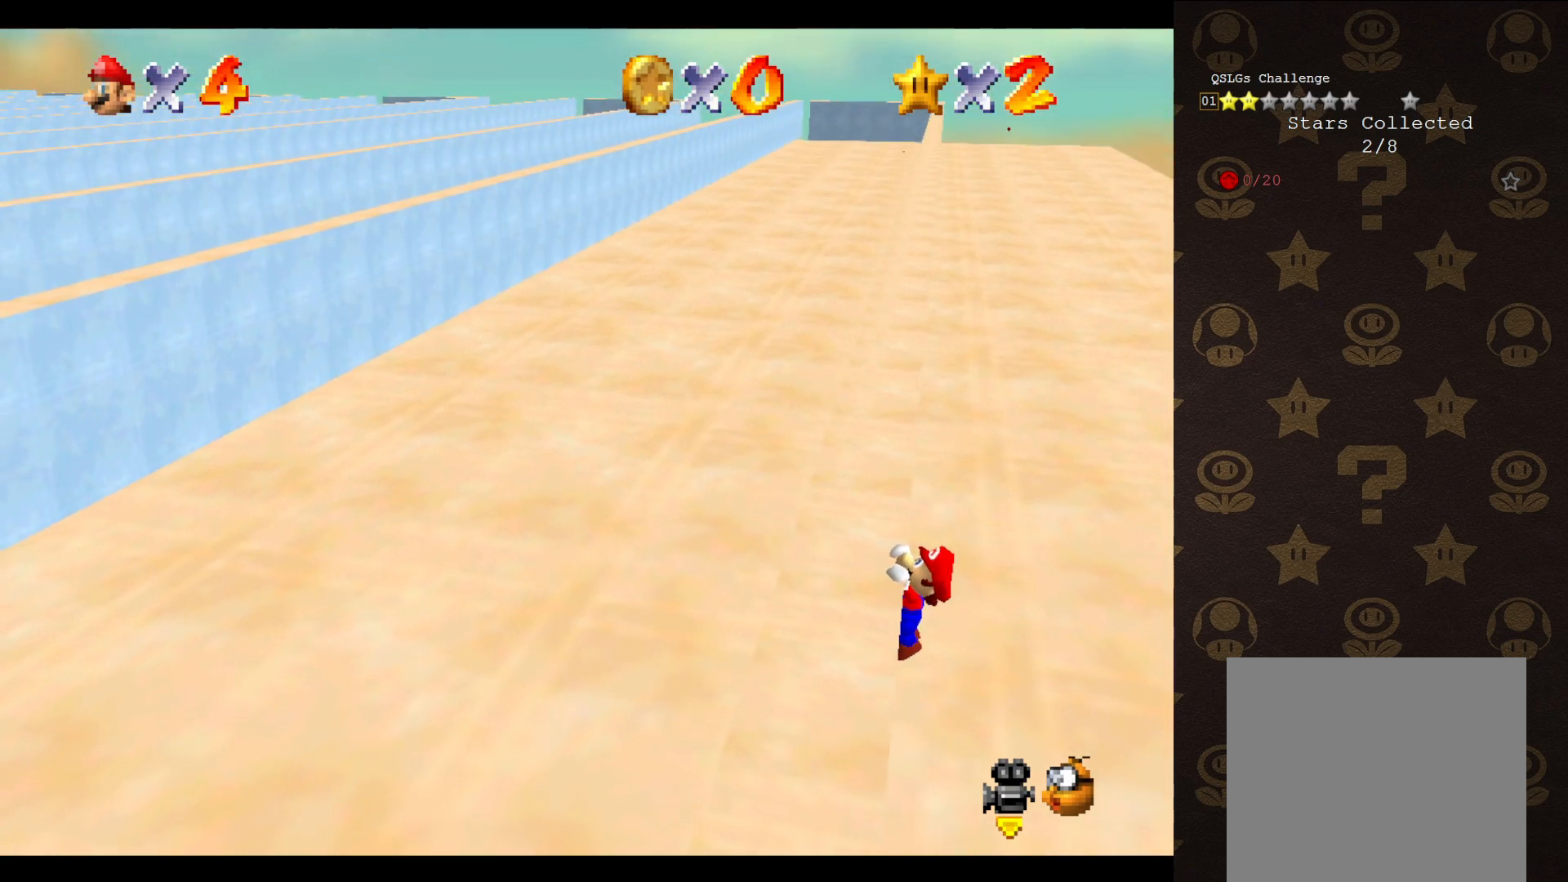
{"buttons": [], "left_stick": "center", "events": [[67, "left_stick", "center"]]}
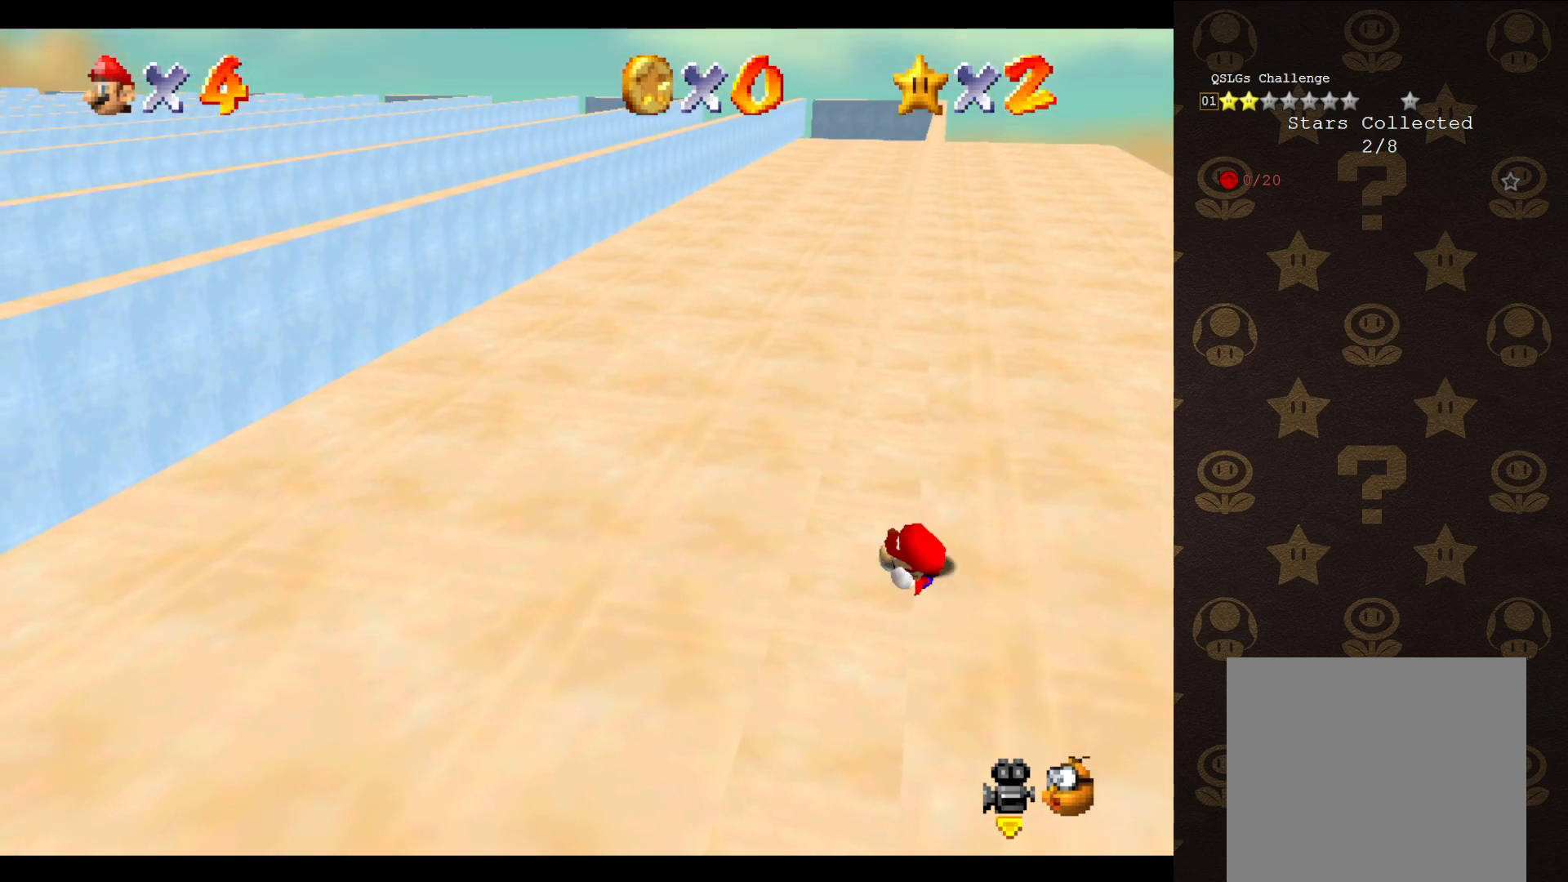
{"buttons": ["A"], "left_stick": "up-right", "events": [[400, "A", "down"], [417, "left_stick", "up-right"]]}
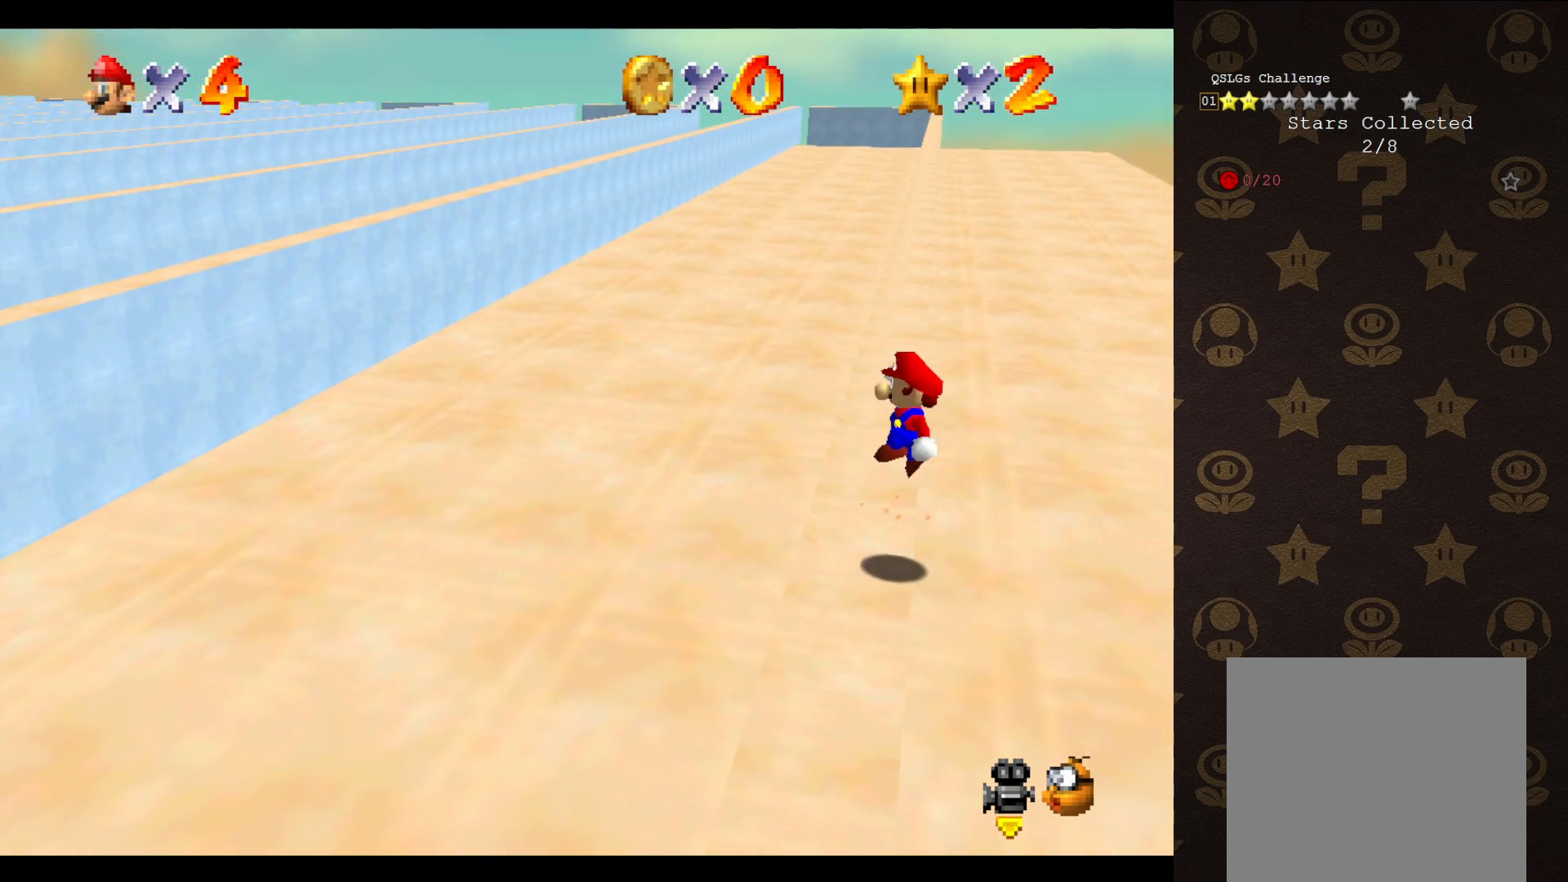
{"buttons": ["A"], "left_stick": "up-left", "events": [[367, "left_stick", "up-left"]]}
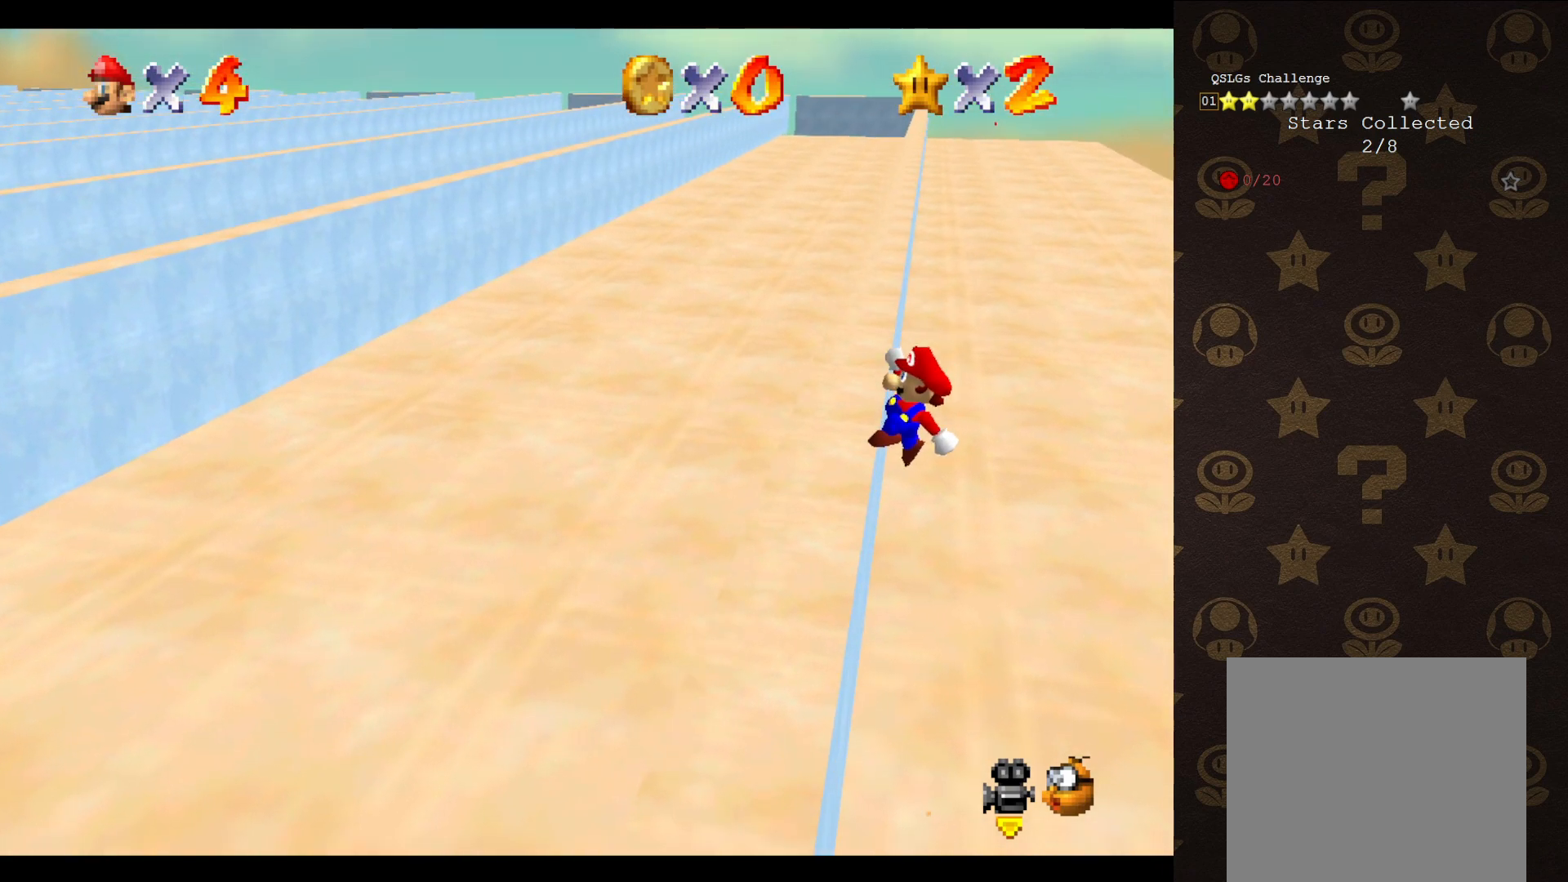
{"buttons": [], "left_stick": "up-left", "events": [[167, "A", "up"]]}
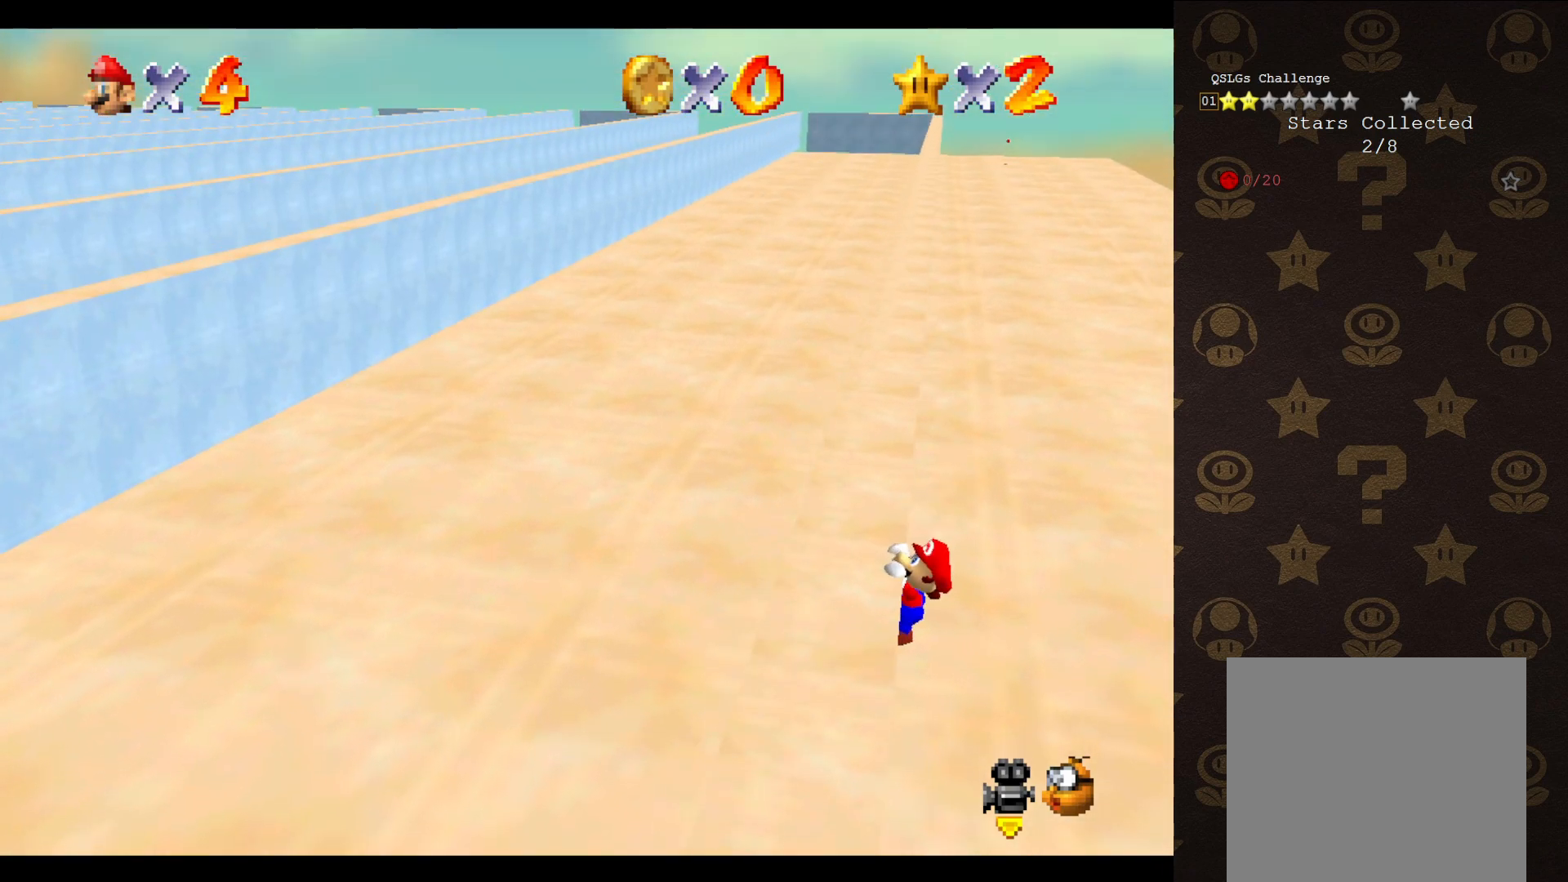
{"buttons": [], "left_stick": "center", "events": [[200, "left_stick", "center"]]}
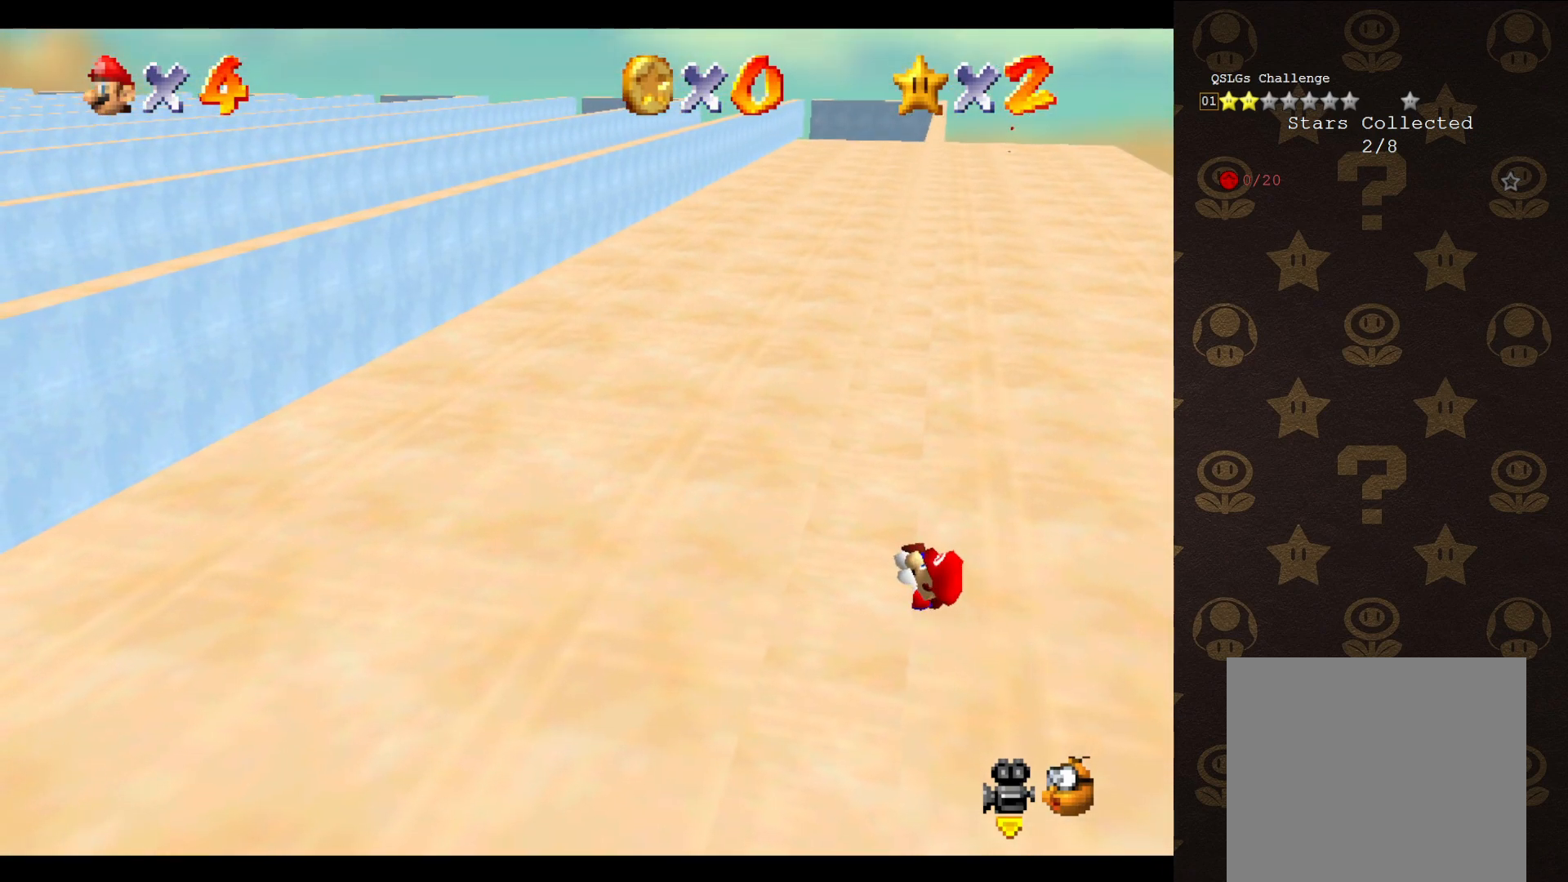
{"buttons": [], "left_stick": "center", "events": []}
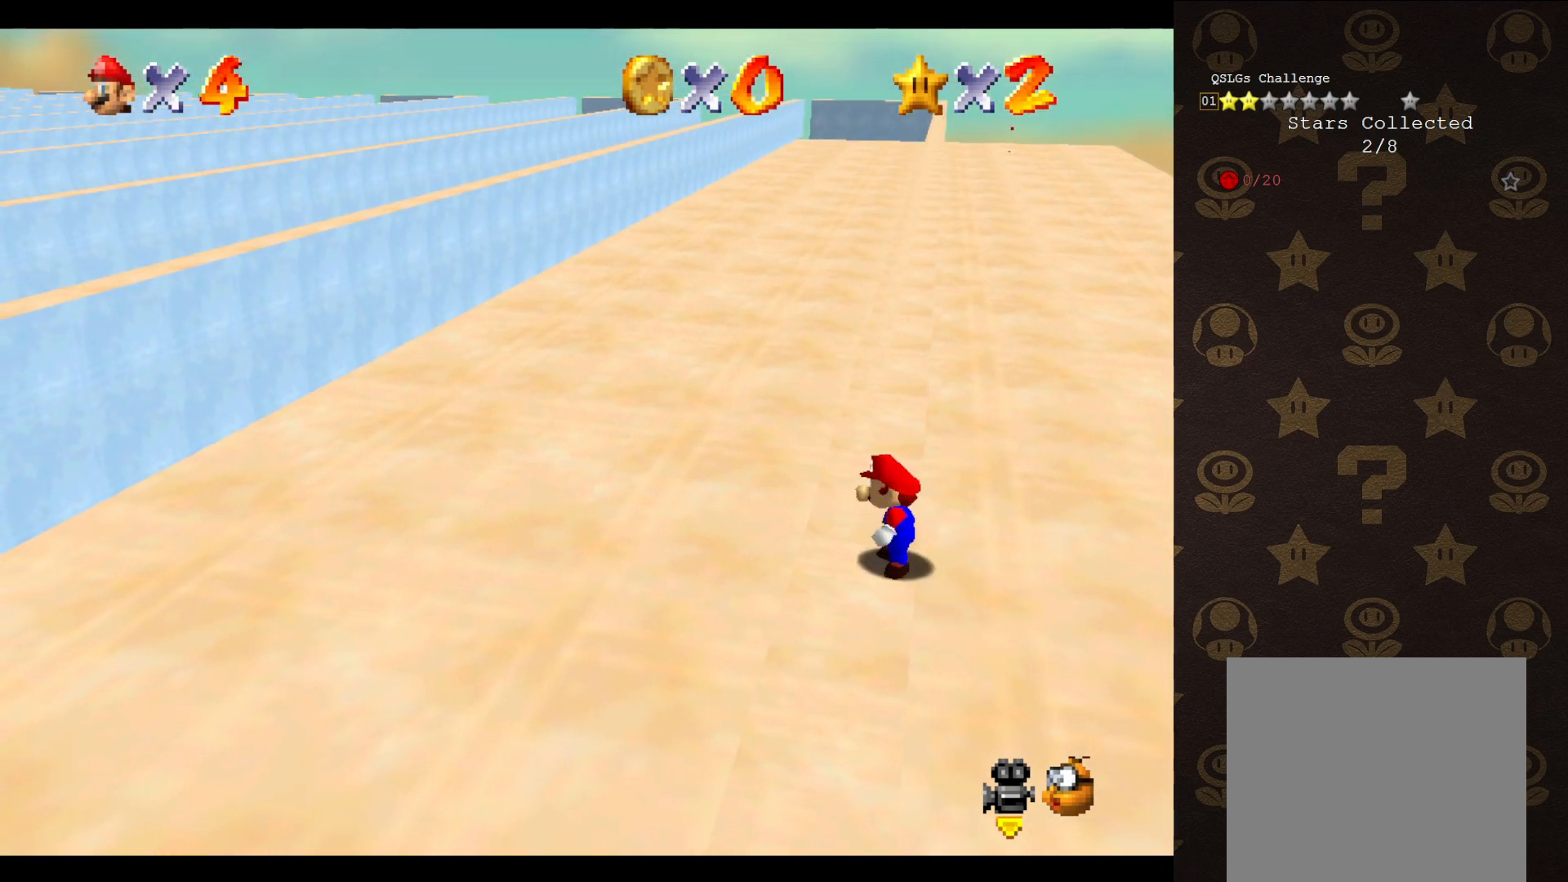
{"buttons": ["A"], "left_stick": "up", "events": [[83, "A", "down"], [133, "left_stick", "up-right"], [467, "left_stick", "up"]]}
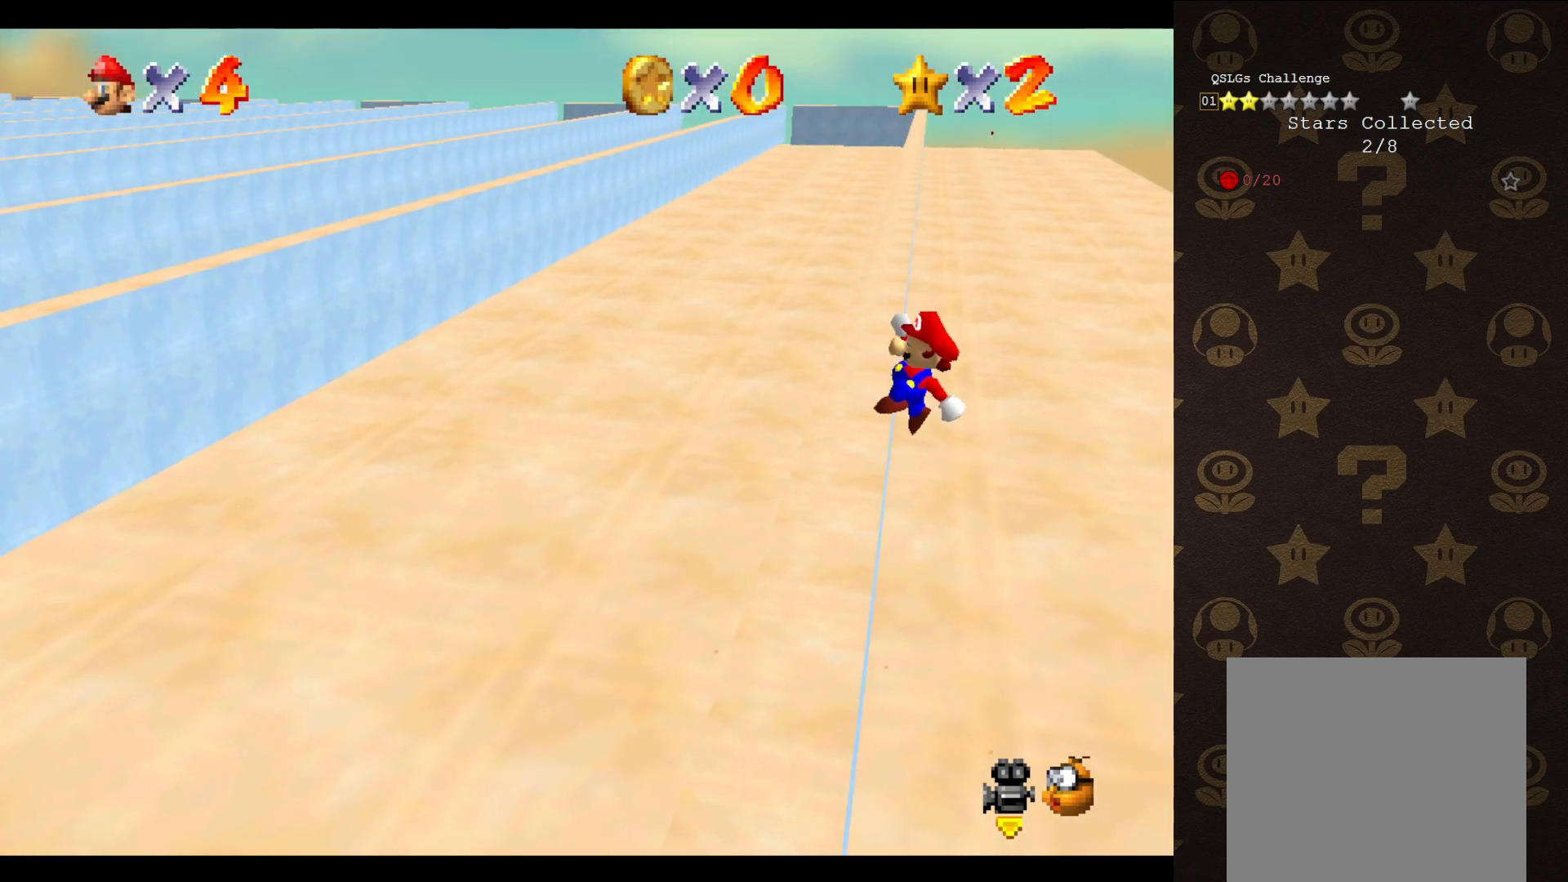
{"buttons": [], "left_stick": "up-left", "events": [[133, "left_stick", "up-left"], [350, "A", "up"]]}